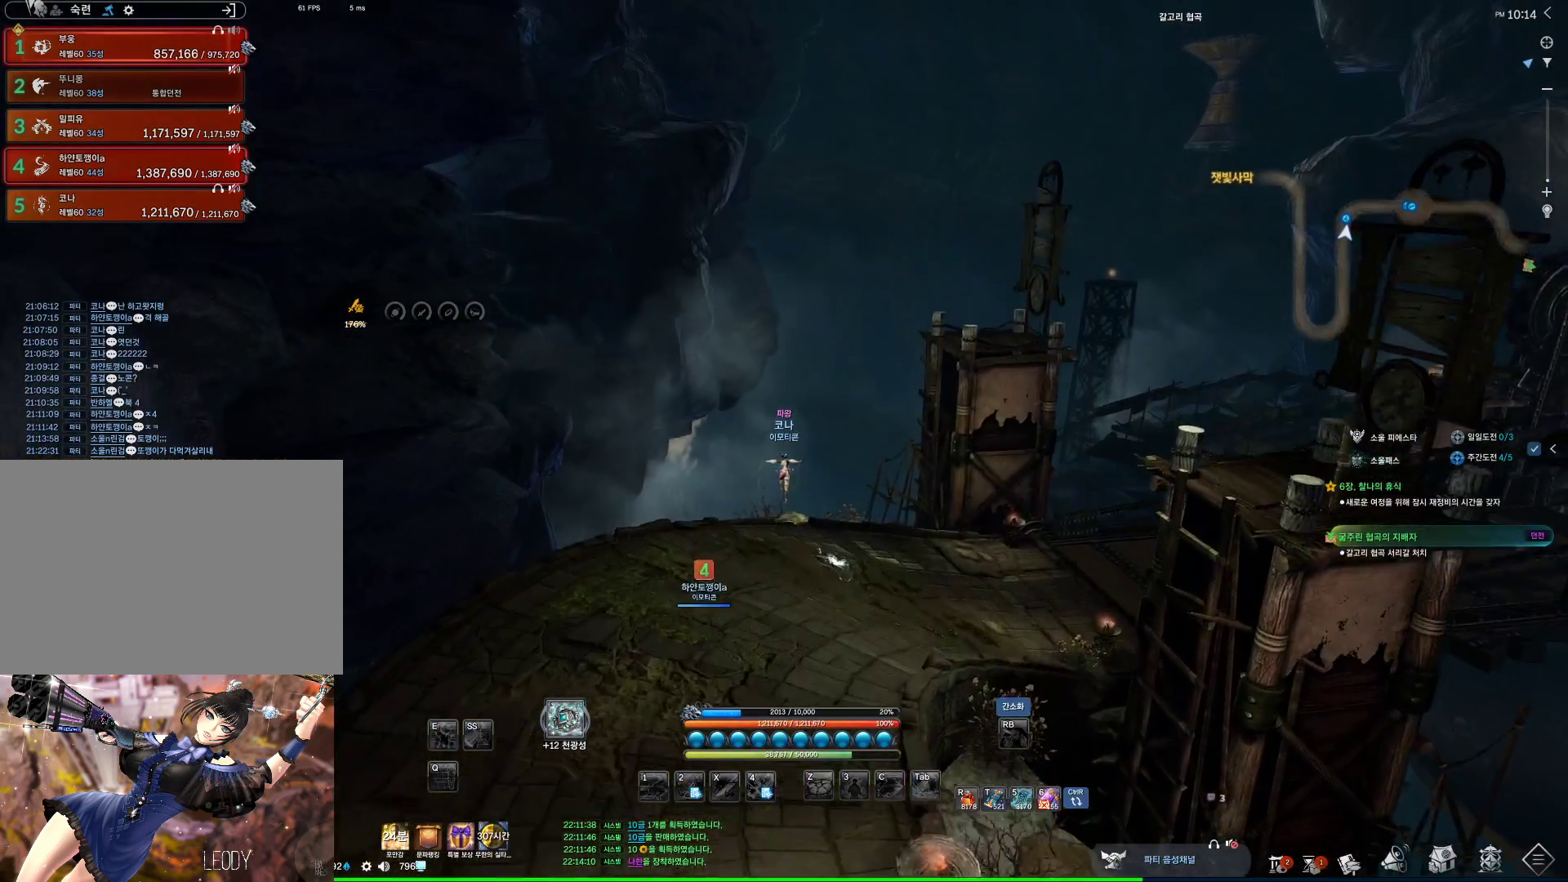
Gameplay with keyboard and mouse; each line is a JSON object with the keys and mouse buttons held at the frame after it. "events" lists presses ("down") and releases ("up") of "1", "2", "3", "4", "5", "a", "alt", "c", "ctrl", "d", "e", "f", "m", "q", "r", "s", "shift", "space", "t", "tab", "tilde", "v", "w", "x", "z", "mouse_left", "mouse_wheel", "mouse_right", "mouse_mb4" and "mouse_mb5" between this image and that frame as [ms after this image, input, new state], when the widget could be followed in between. "mouse_left", "mouse_wheel", "mouse_right", "mouse_mb4", "mouse_mb5" = the "left", "wheel", "right", "mb4", "mb5" buttons of the "mouse" list. No other keys are recorded. "wheel" means that the mouse wheel is clicked or scrolled. Not read: mouse_move.
{"keys": ["a", "alt", "w"], "mouse": ["mb4"], "events": [[200, "d", "up"], [234, "mouse_mb4", "down"], [300, "a", "down"], [334, "mouse_mb4", "up"], [367, "mouse_mb4", "down"], [434, "alt", "down"]]}
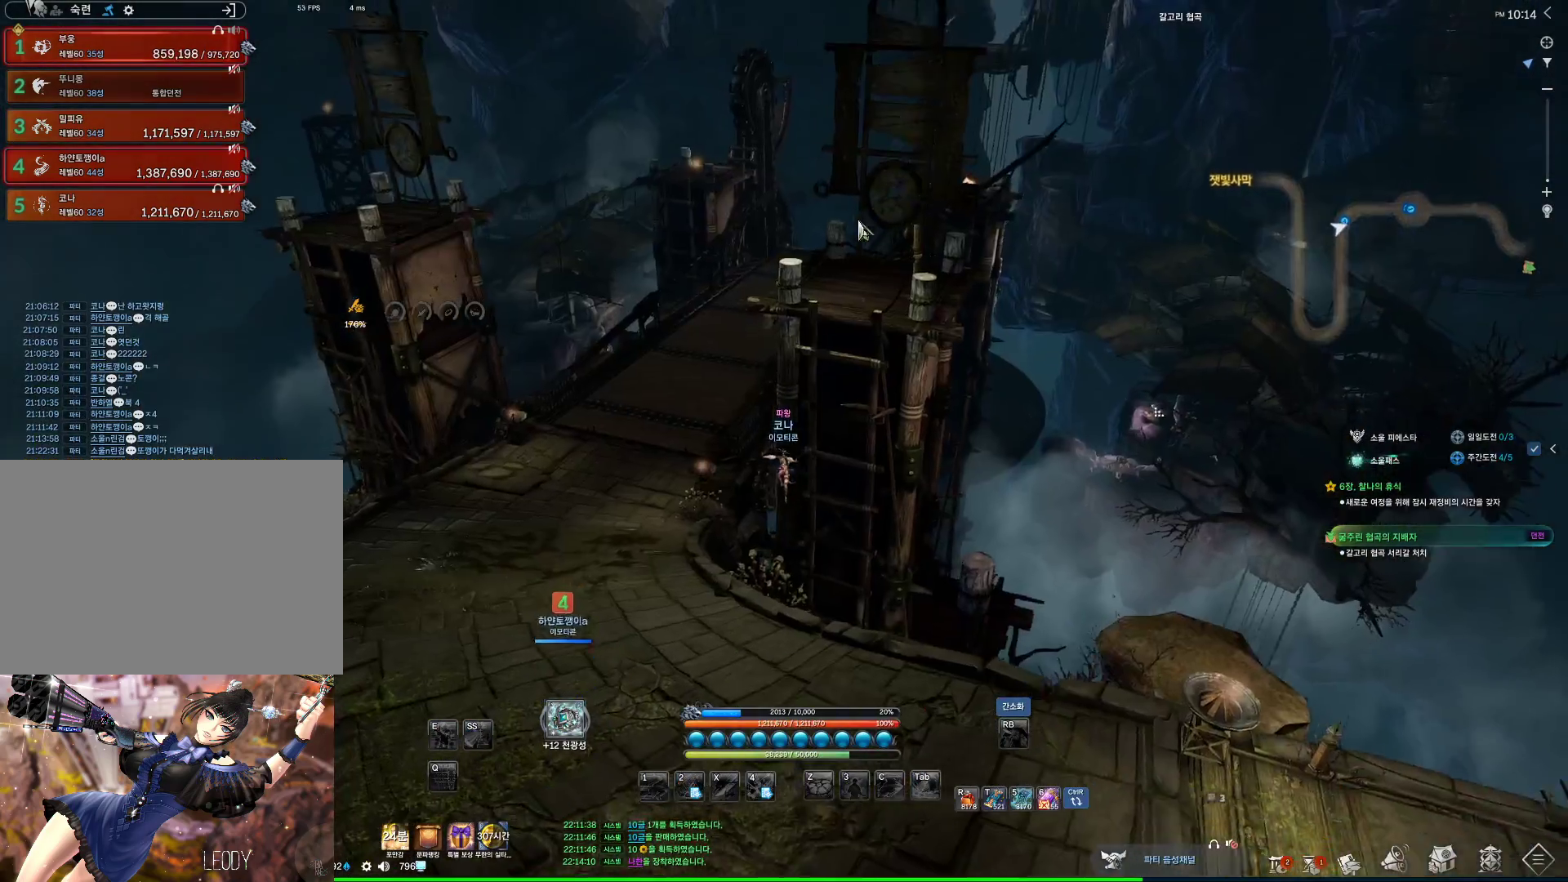
{"keys": ["a", "w"], "mouse": [], "events": [[34, "a", "up"], [34, "mouse_mb4", "up"], [267, "mouse_left", "down"], [267, "mouse_right", "down"], [400, "a", "down"], [400, "mouse_left", "up"], [400, "mouse_right", "up"], [434, "alt", "up"]]}
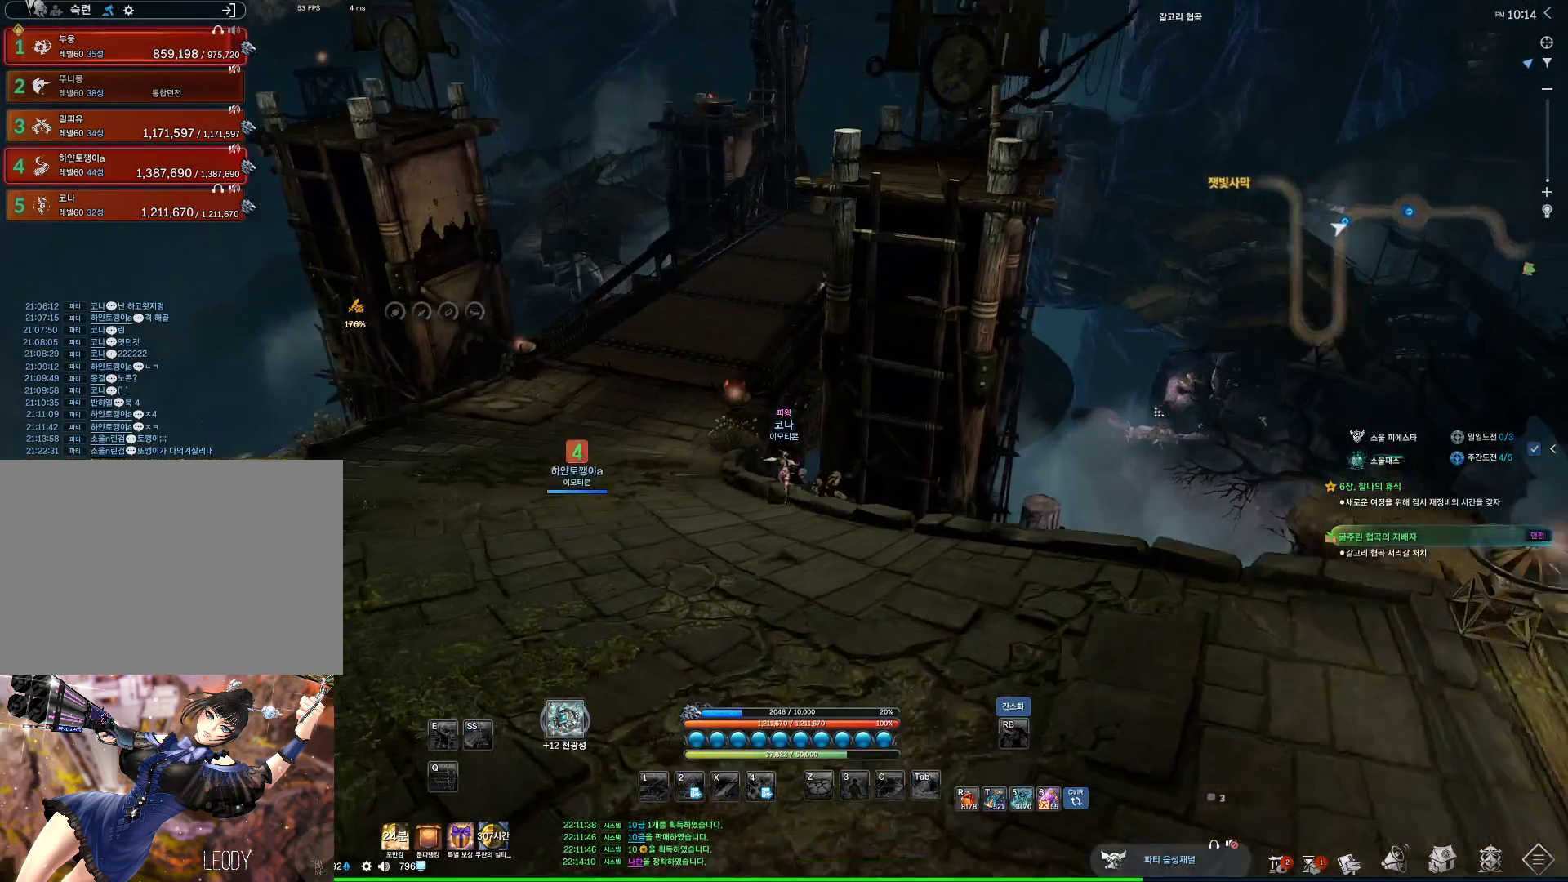
{"keys": ["w"], "mouse": ["mb4"], "events": [[134, "a", "up"], [134, "space", "down"], [334, "mouse_mb4", "down"], [334, "space", "up"]]}
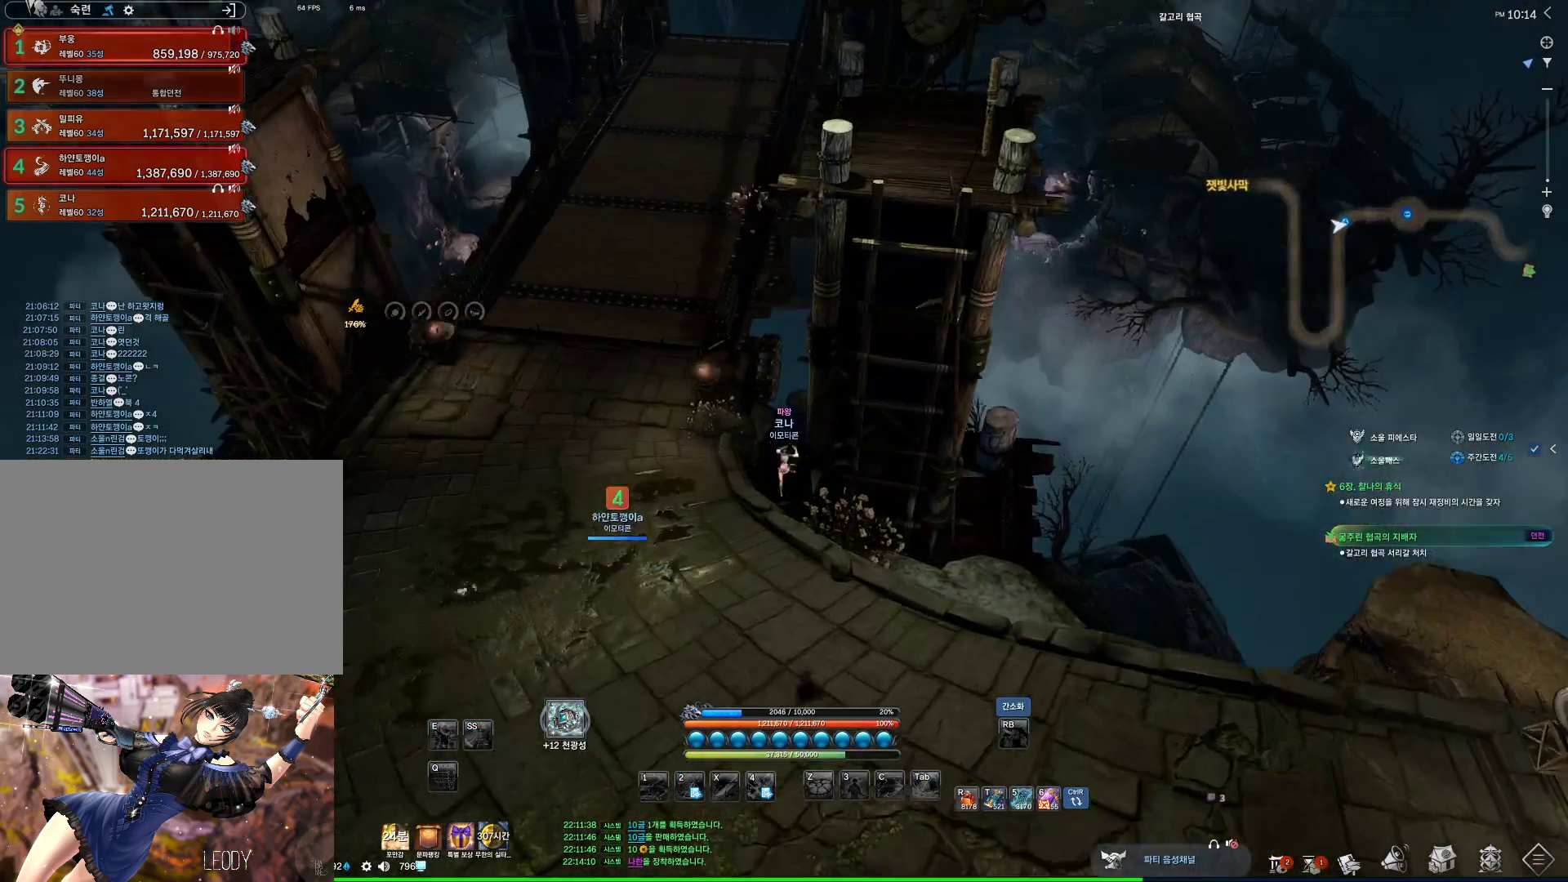
{"keys": ["w"], "mouse": [], "events": [[67, "mouse_mb4", "up"], [134, "a", "down"], [134, "mouse_mb4", "down"], [234, "mouse_mb4", "up"], [334, "a", "up"]]}
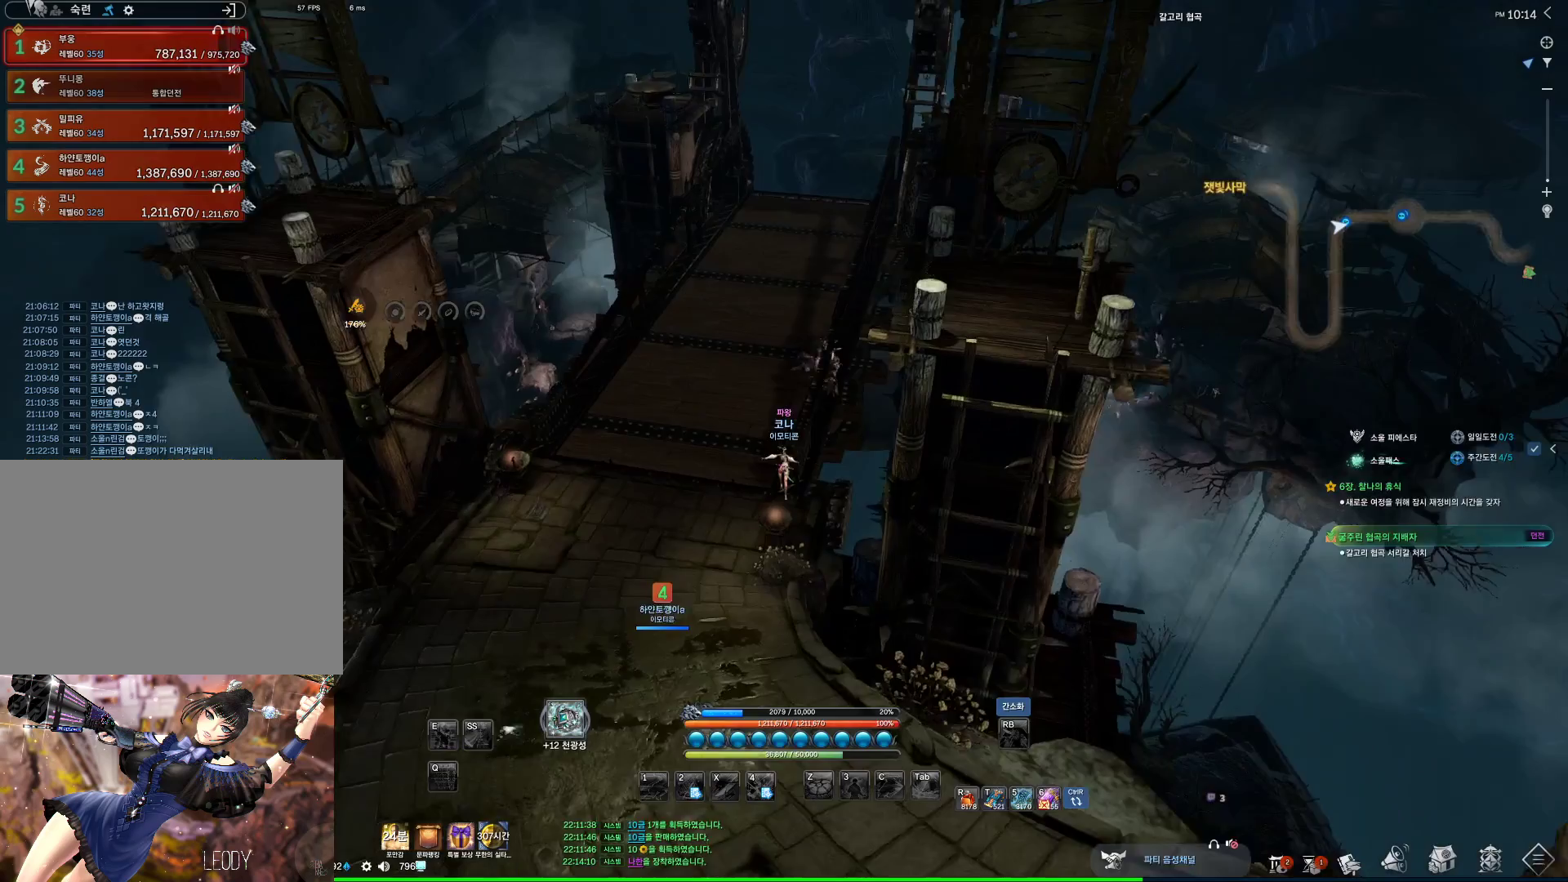
{"keys": ["alt", "w"], "mouse": ["left", "right"], "events": [[67, "alt", "down"], [400, "mouse_right", "down"], [434, "mouse_left", "down"]]}
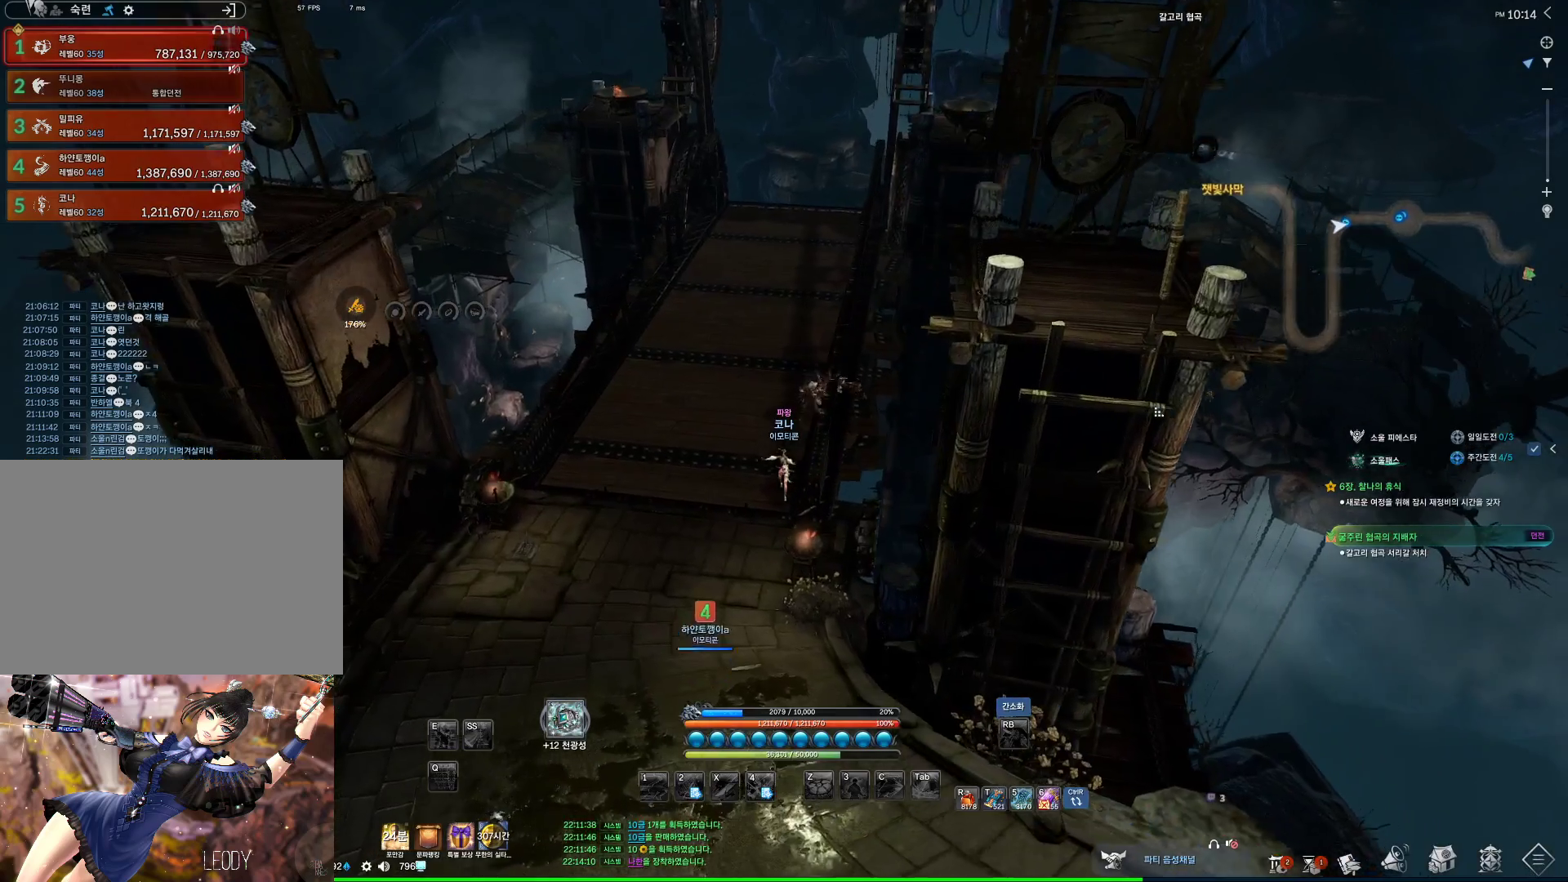
{"keys": ["w"], "mouse": [], "events": [[100, "mouse_left", "up"], [100, "mouse_right", "up"], [134, "a", "down"], [167, "alt", "up"], [367, "a", "up"], [434, "mouse_mb4", "down"], [467, "mouse_mb4", "up"]]}
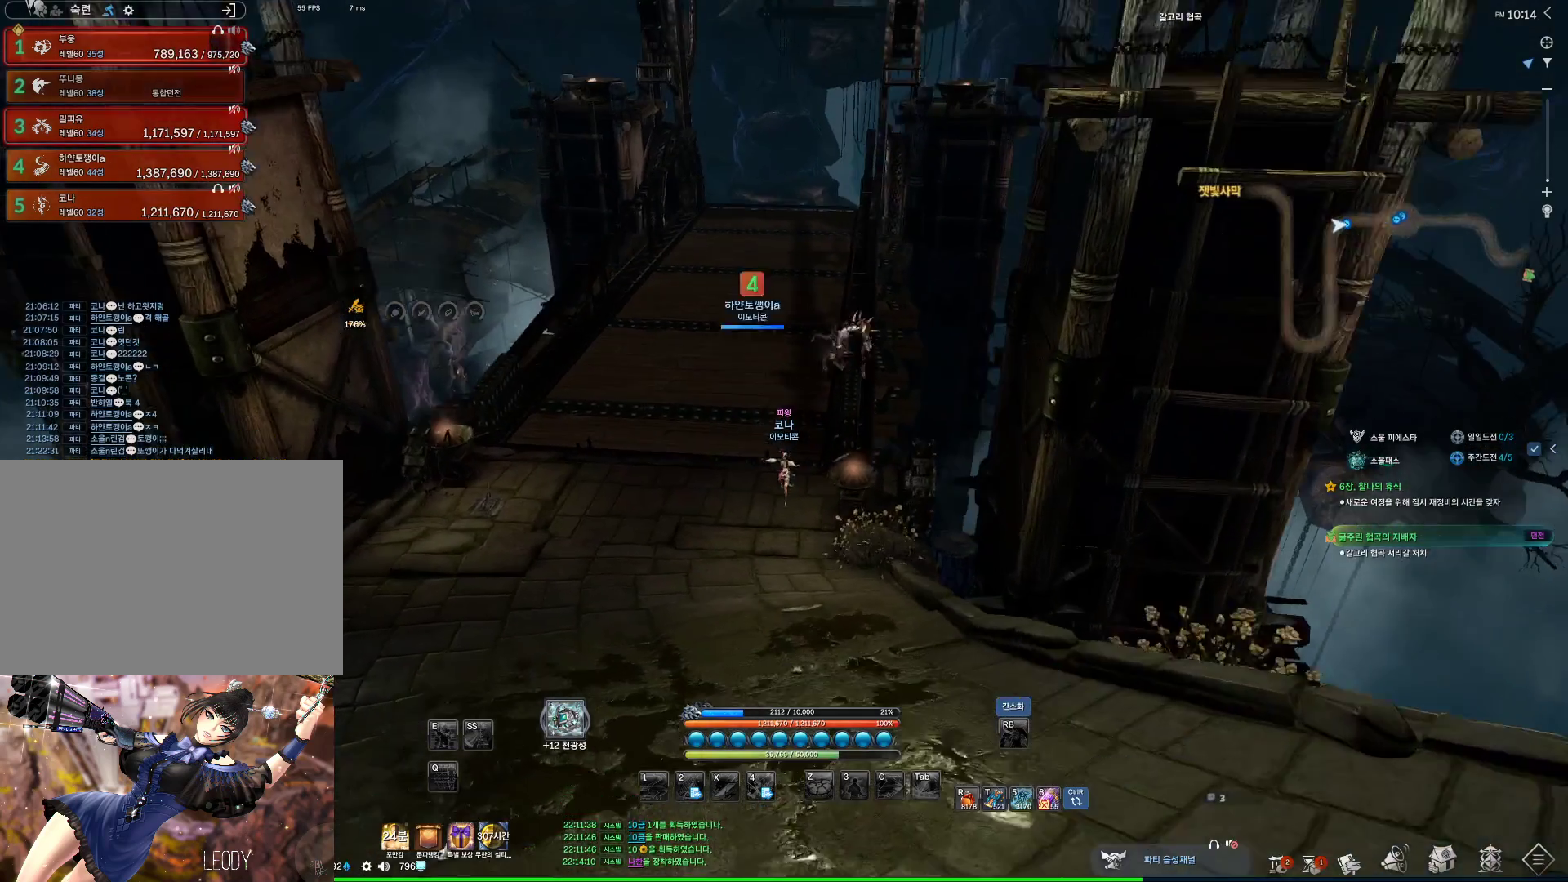
{"keys": ["w"], "mouse": [], "events": [[34, "mouse_mb4", "down"], [167, "mouse_mb4", "up"], [167, "space", "down"], [334, "mouse_mb4", "down"], [334, "space", "up"], [367, "mouse_mb4", "up"]]}
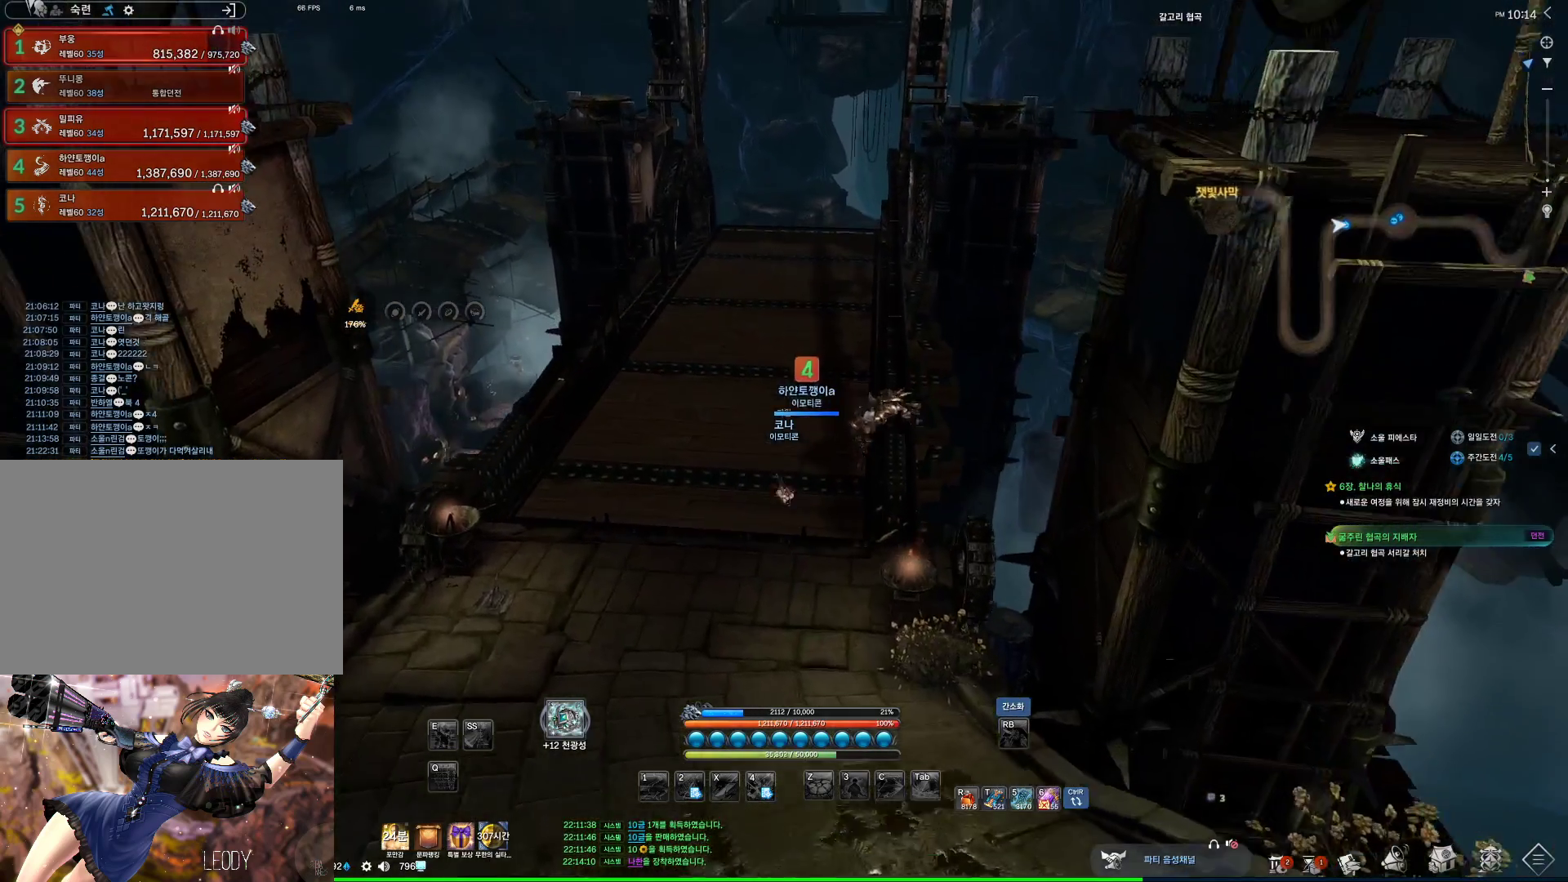
{"keys": [], "mouse": [], "events": [[167, "space", "down"], [267, "space", "up"], [267, "w", "up"], [367, "alt", "down"], [400, "tab", "down"], [434, "tab", "up"], [500, "alt", "up"]]}
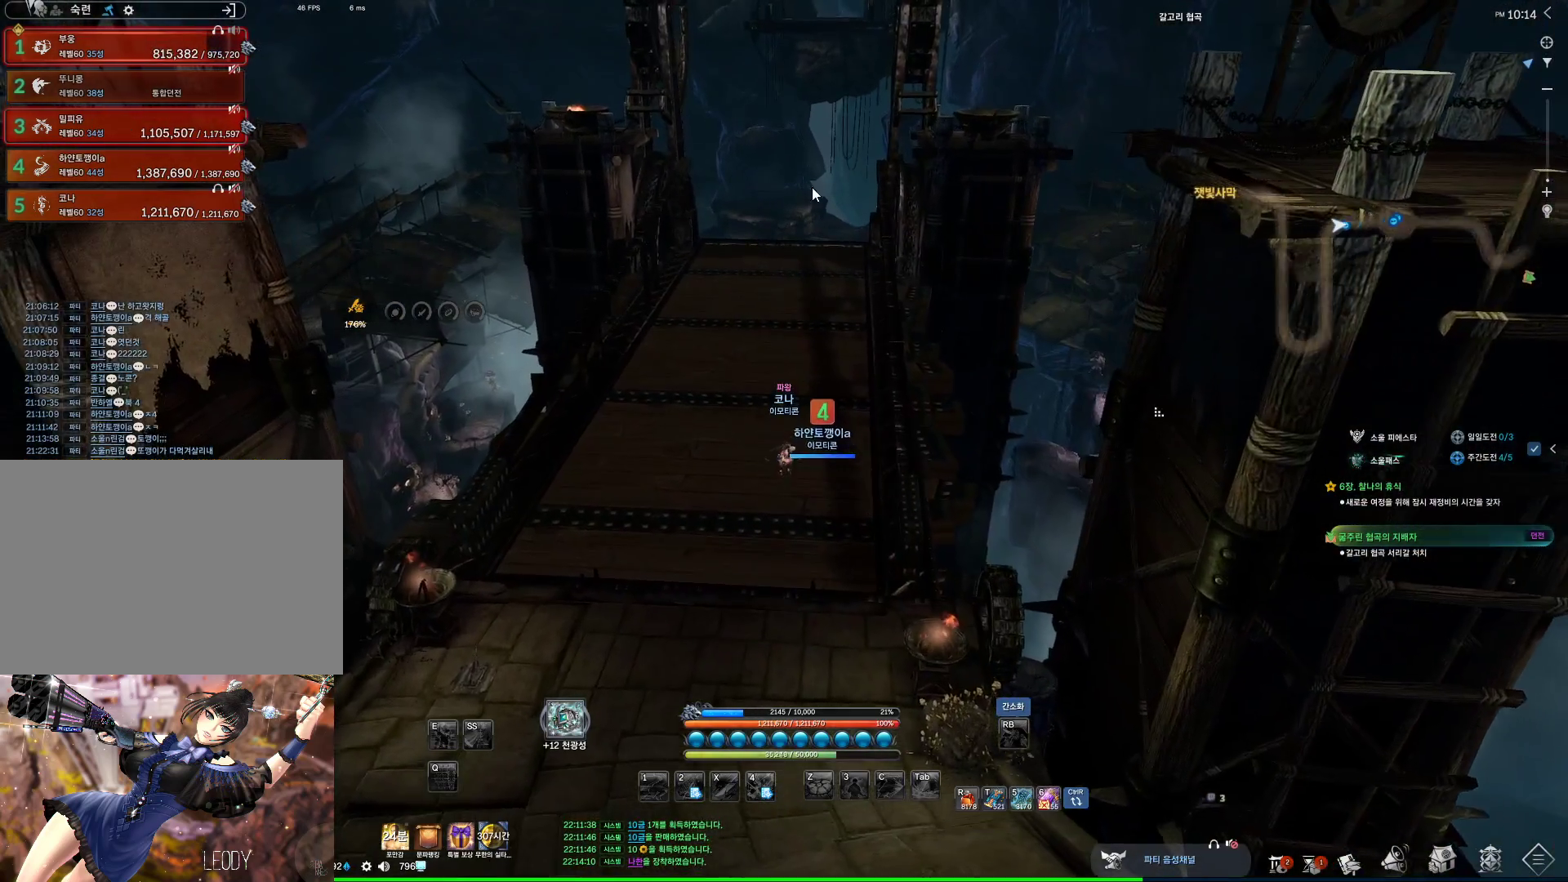
{"keys": [], "mouse": [], "events": [[167, "mouse_left", "down"], [267, "mouse_left", "up"]]}
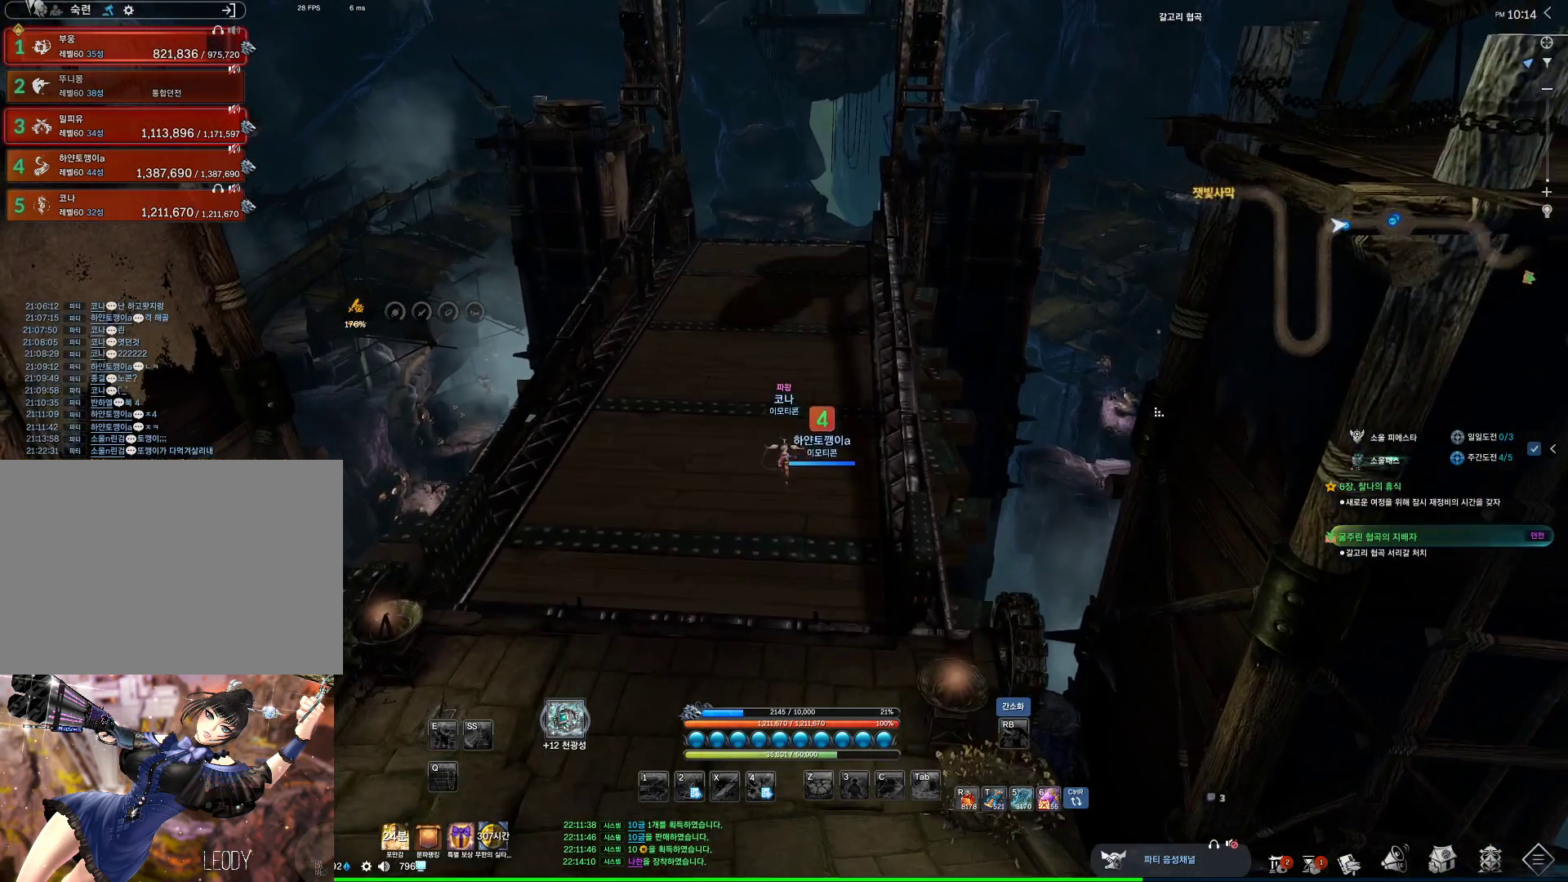
{"keys": ["r"], "mouse": [], "events": [[500, "r", "down"]]}
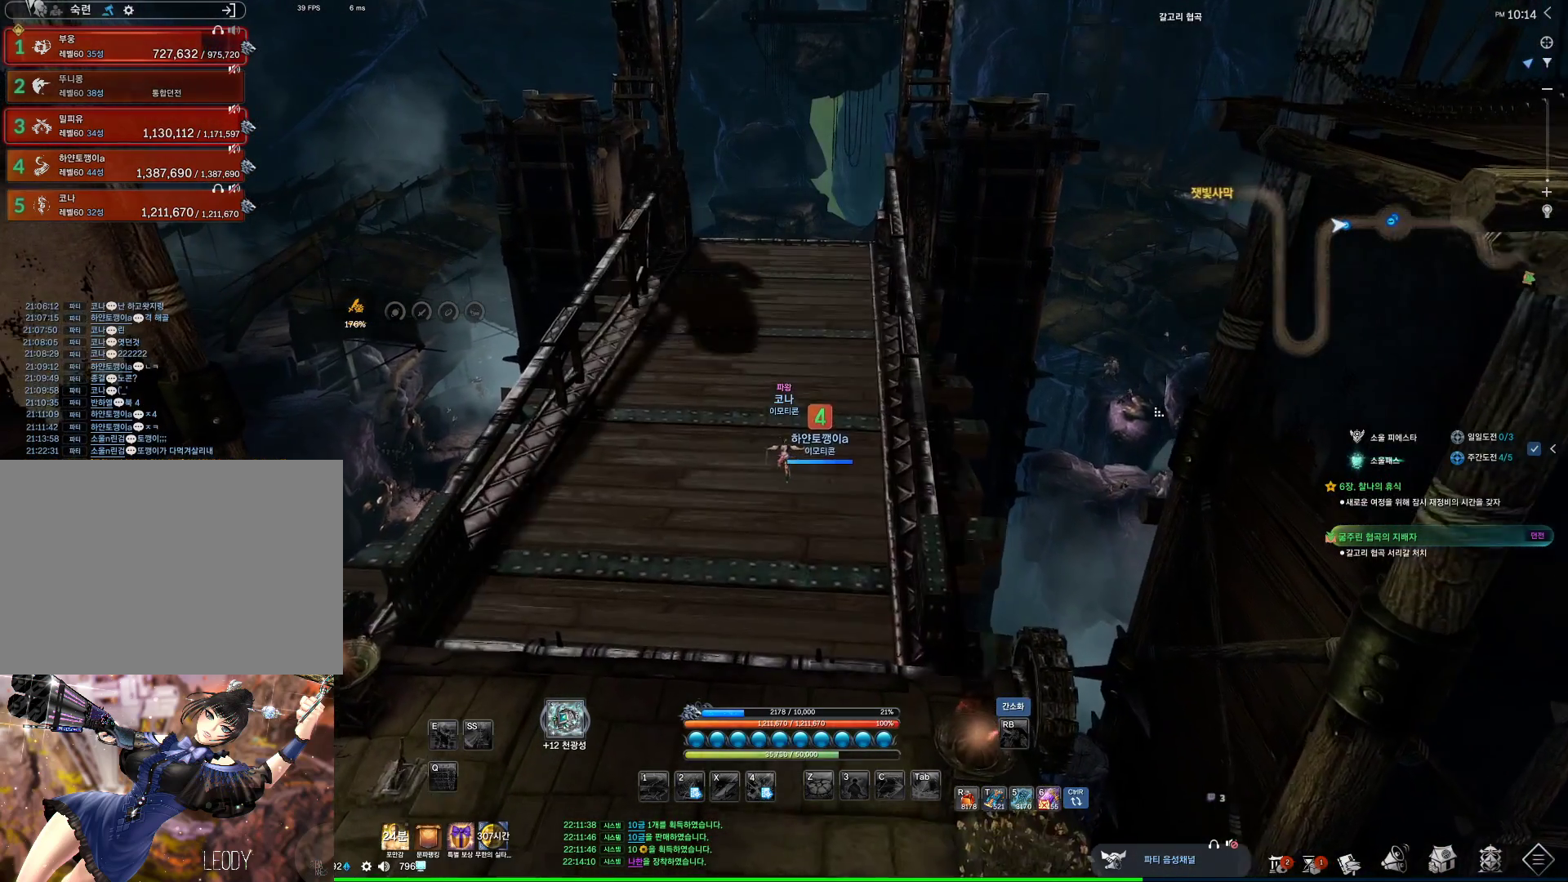
{"keys": ["d"], "mouse": [], "events": [[67, "e", "down"], [100, "r", "up"], [167, "e", "up"], [267, "e", "down"], [367, "e", "up"], [434, "d", "down"]]}
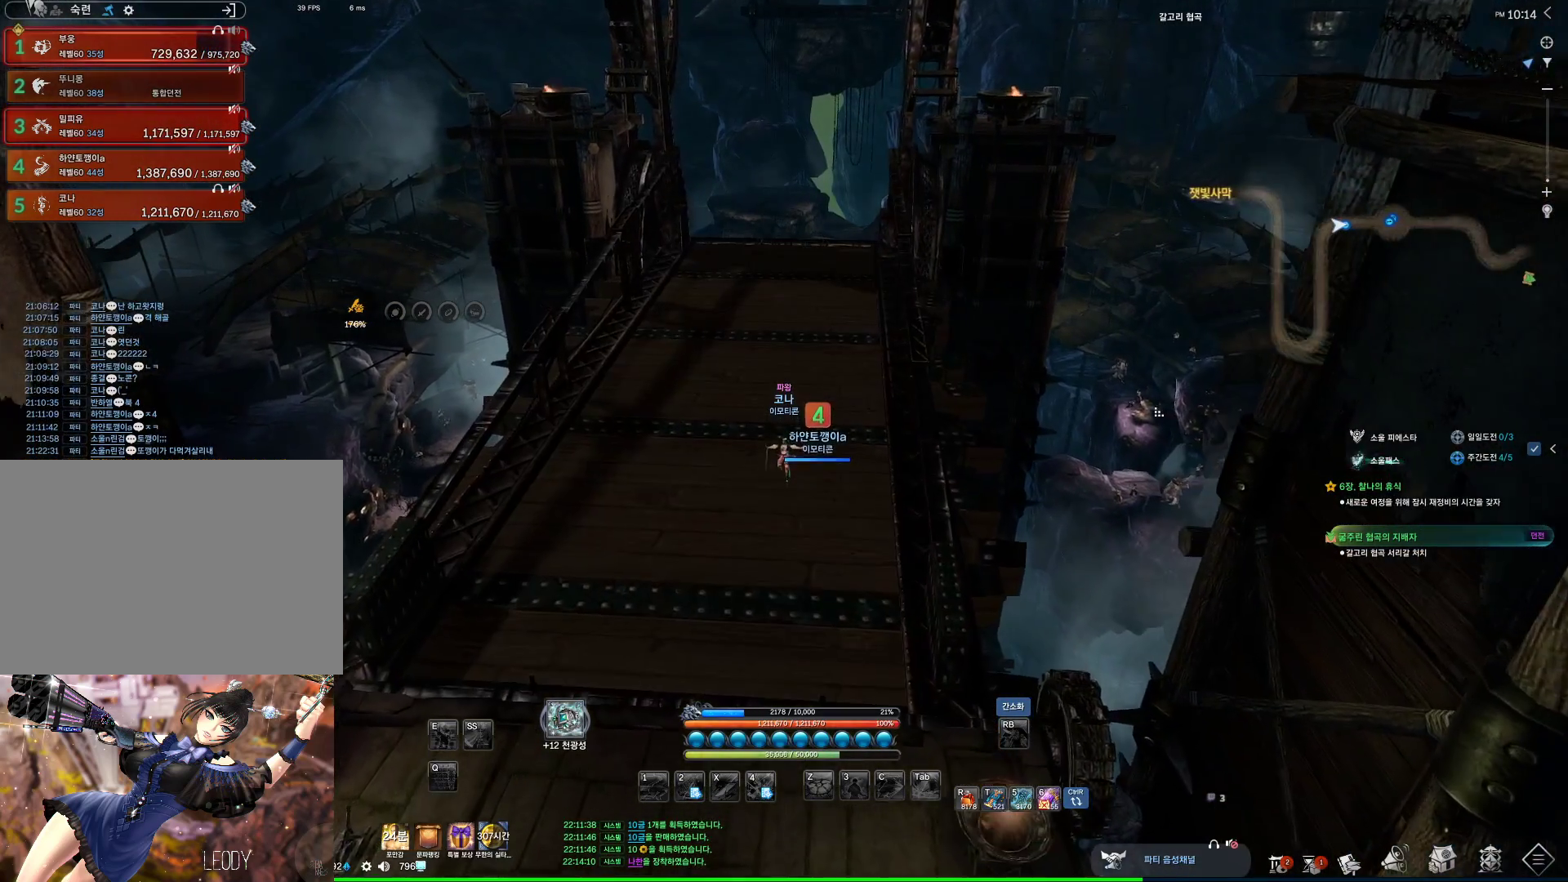
{"keys": [], "mouse": [], "events": [[34, "d", "up"], [134, "t", "down"], [167, "t", "up"]]}
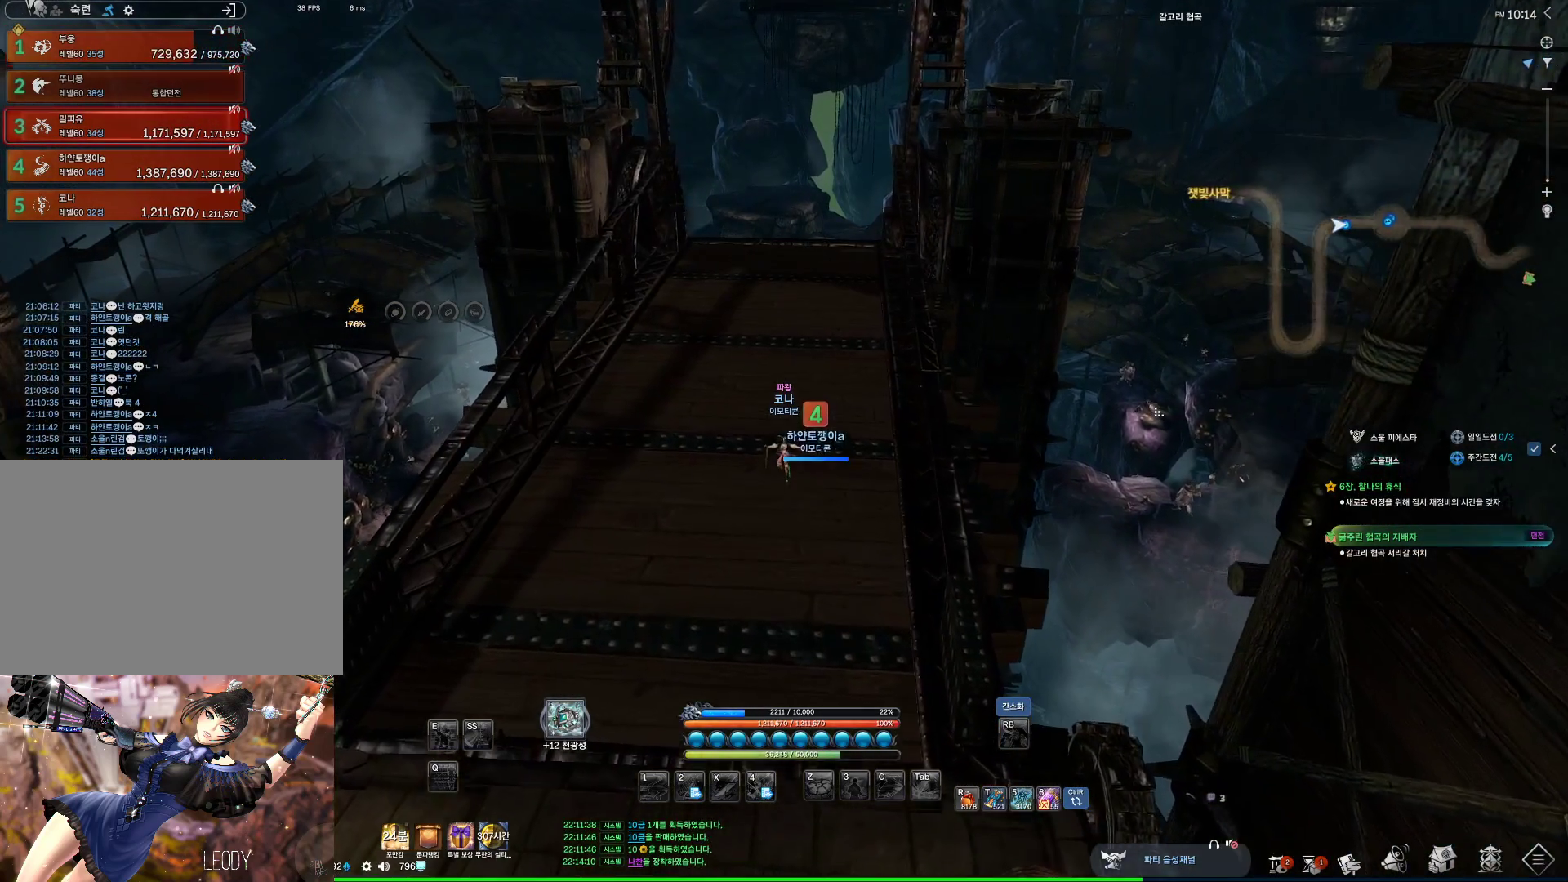
{"keys": [], "mouse": [], "events": []}
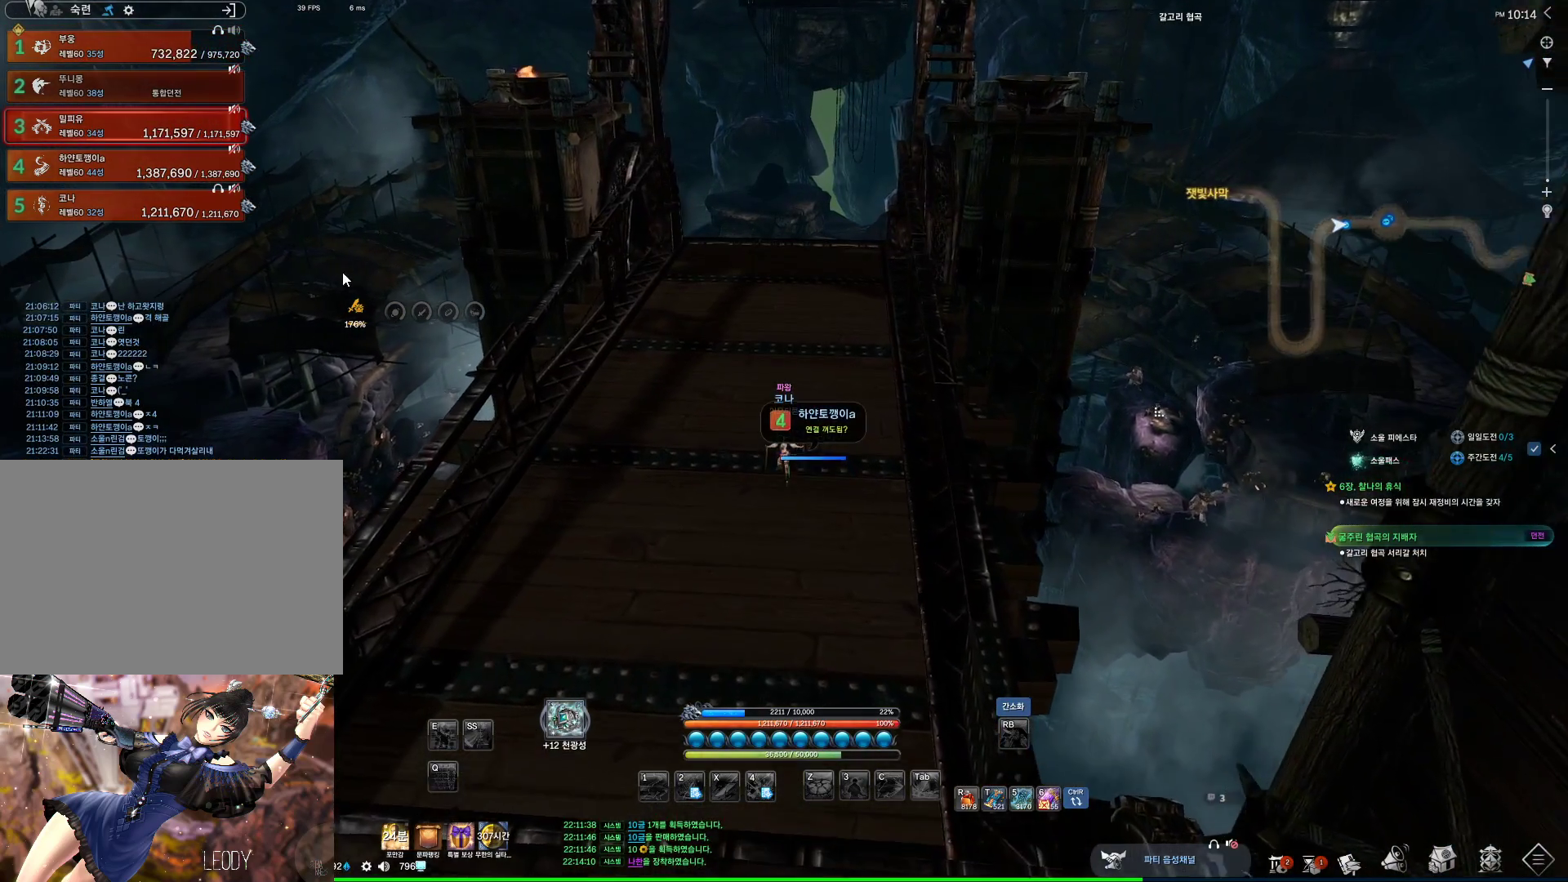
{"keys": [], "mouse": [], "events": []}
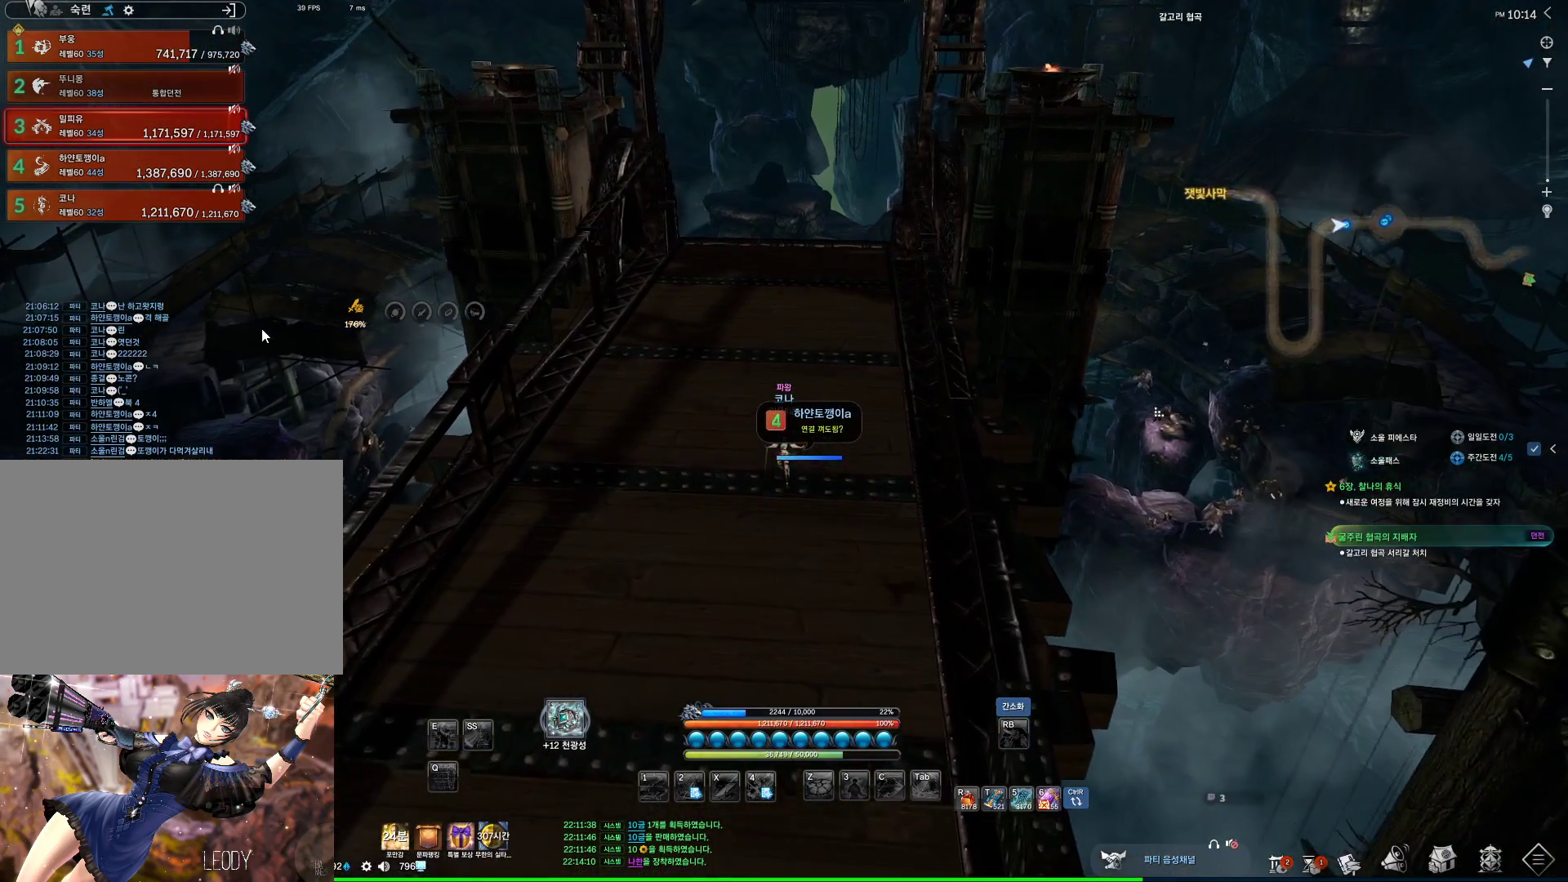
{"keys": [], "mouse": [], "events": [[267, "mouse_left", "down"], [500, "mouse_left", "up"]]}
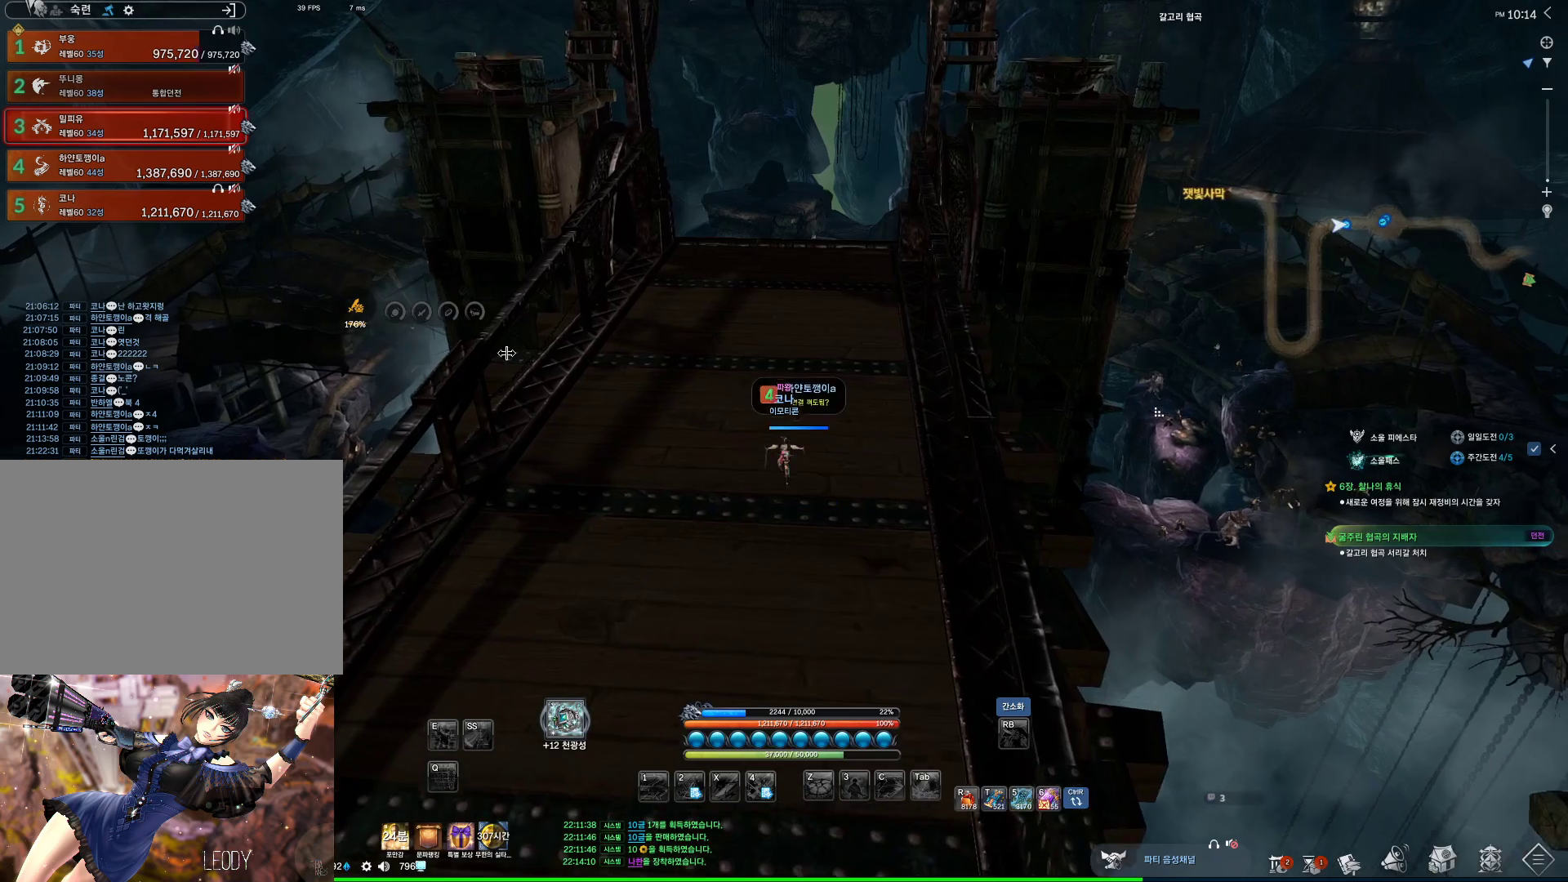
{"keys": [], "mouse": [], "events": []}
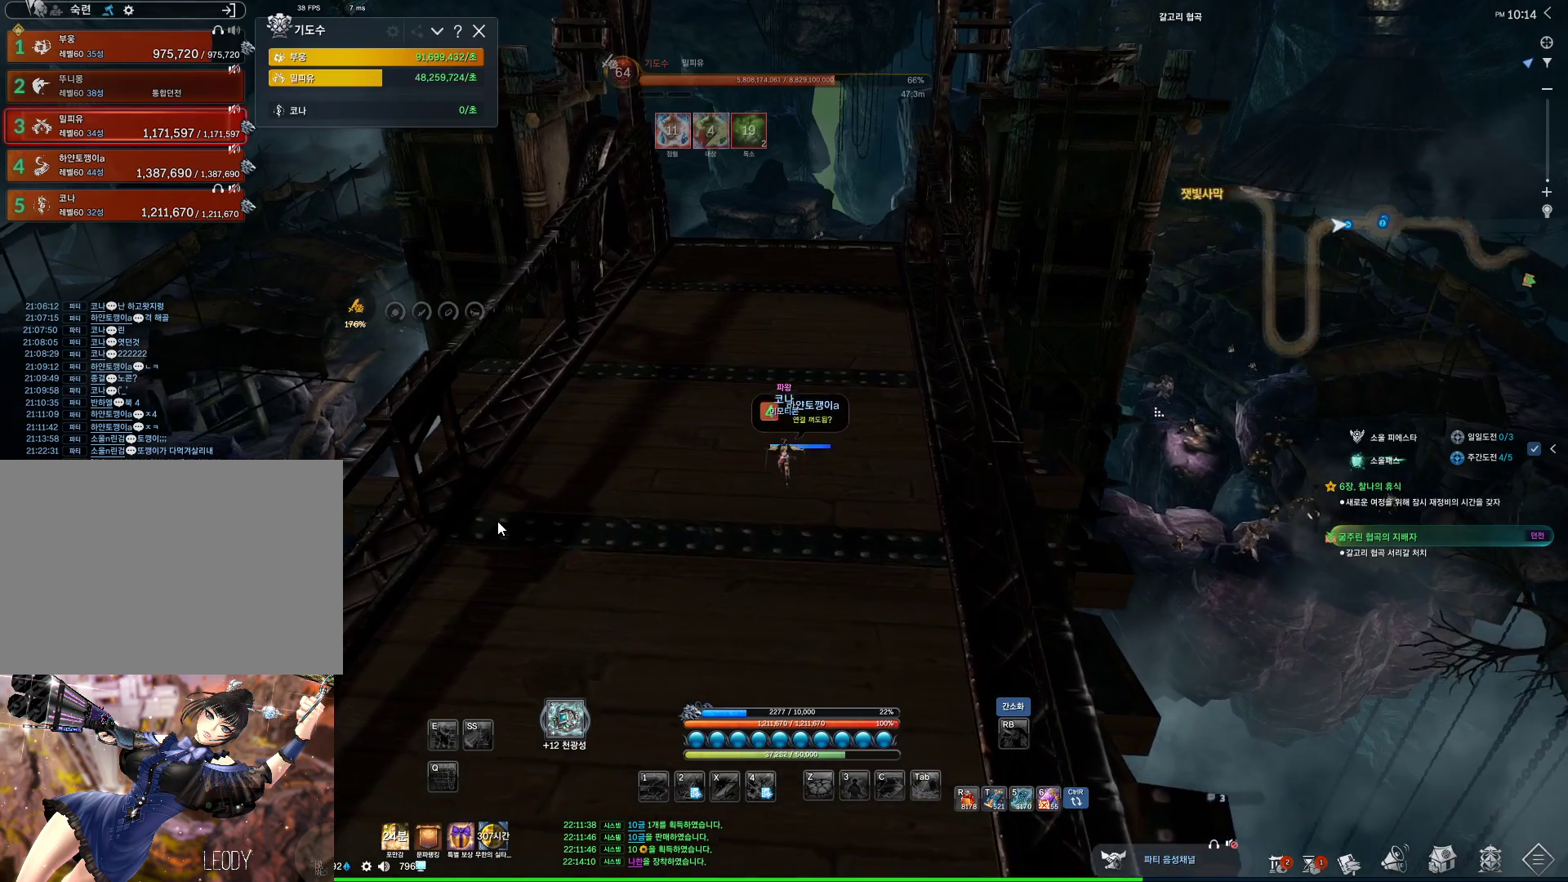
{"keys": [], "mouse": [], "events": [[34, "mouse_left", "down"], [434, "mouse_left", "up"]]}
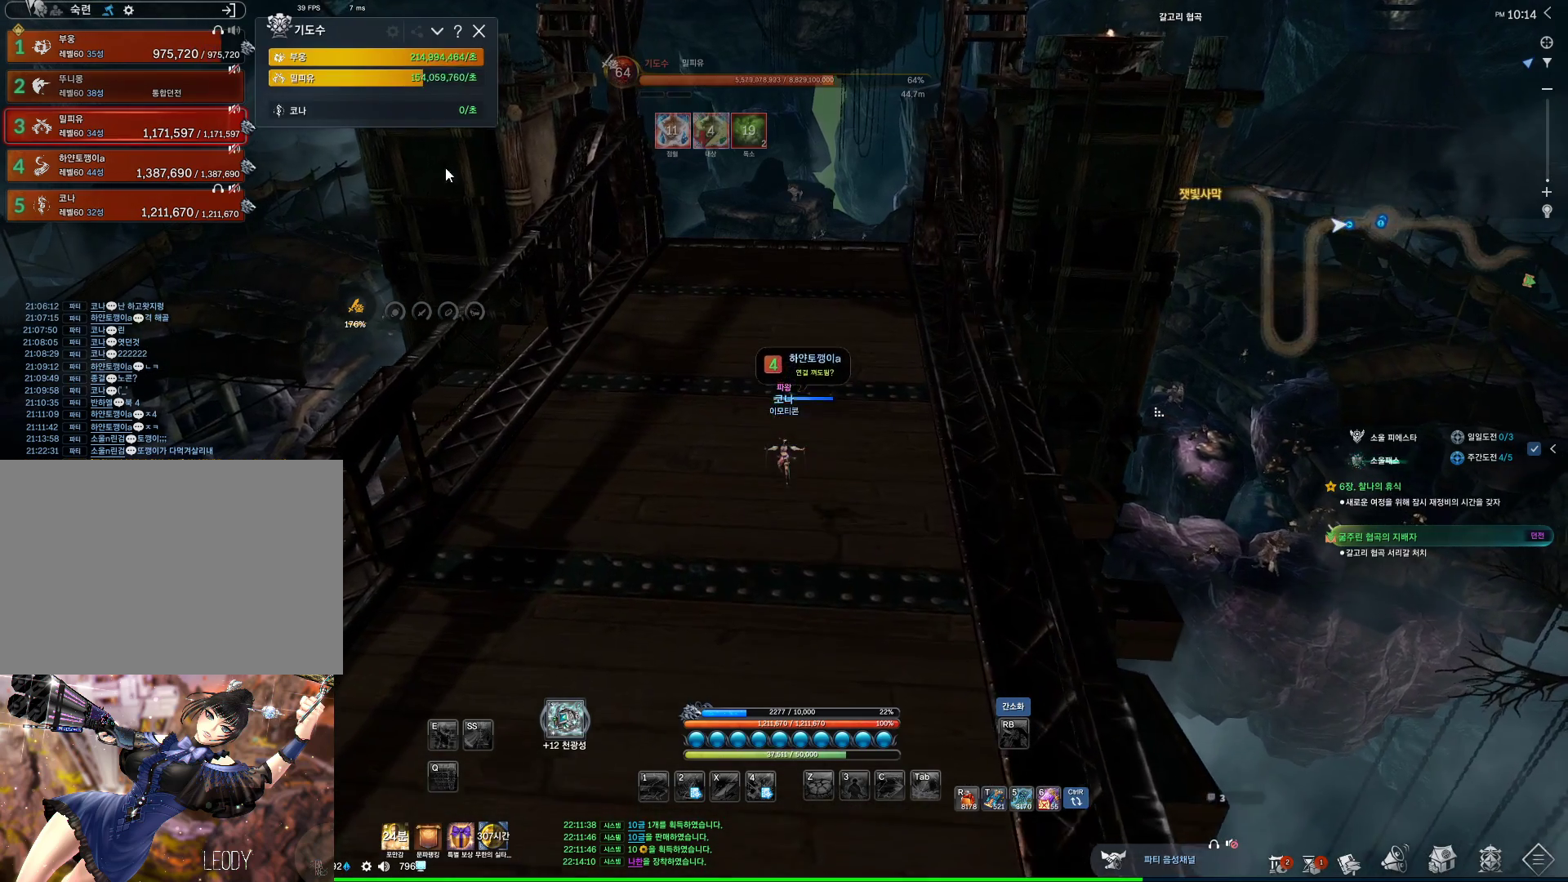
{"keys": [], "mouse": [], "events": []}
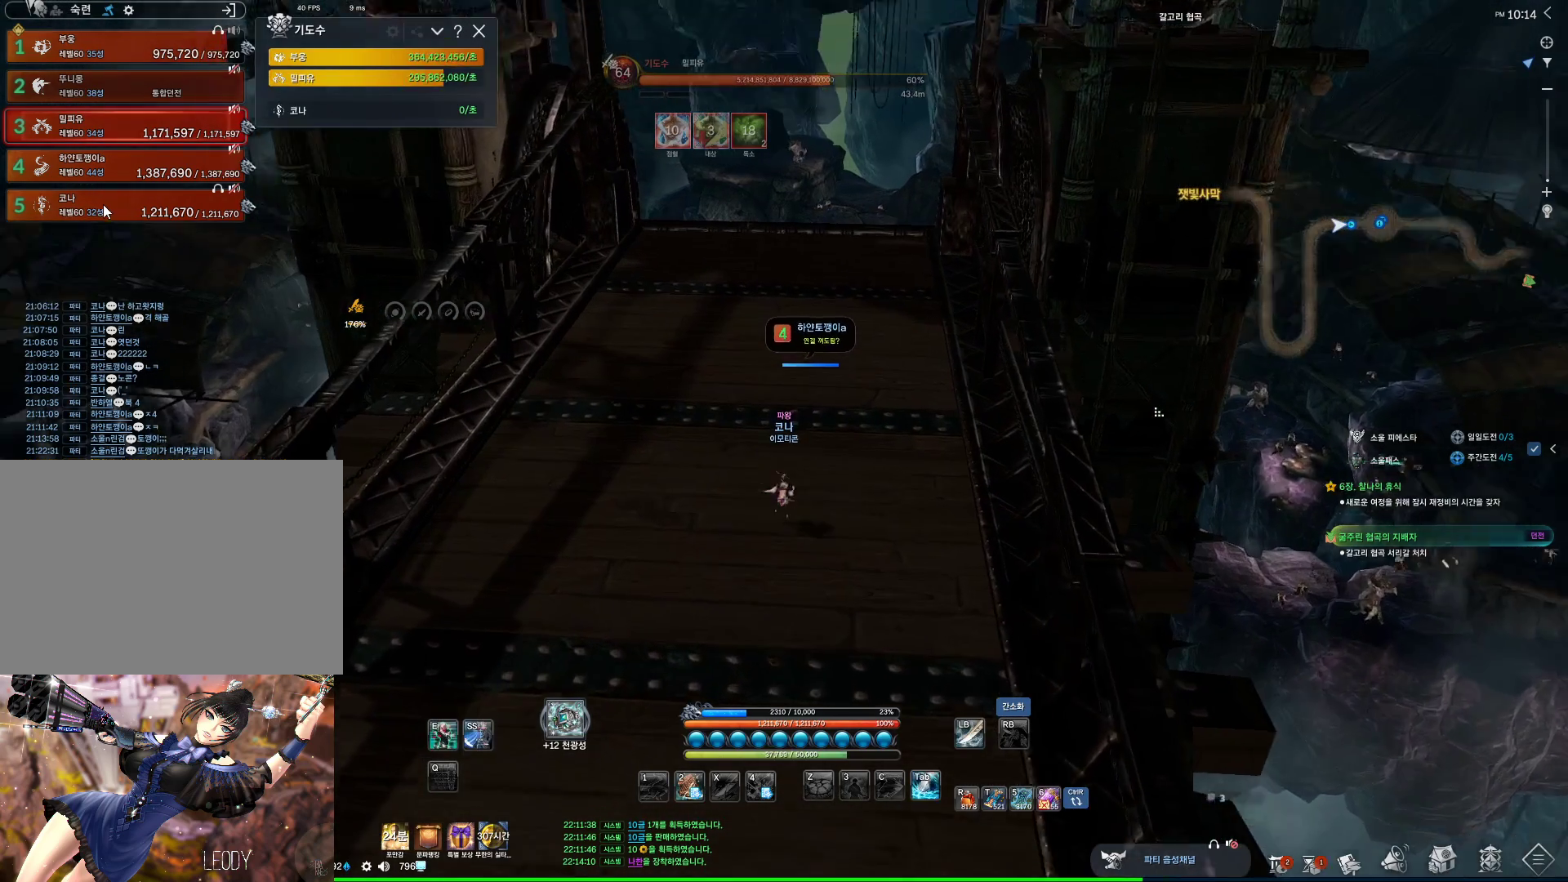
{"keys": [], "mouse": [], "events": [[100, "mouse_left", "down"], [200, "mouse_left", "up"]]}
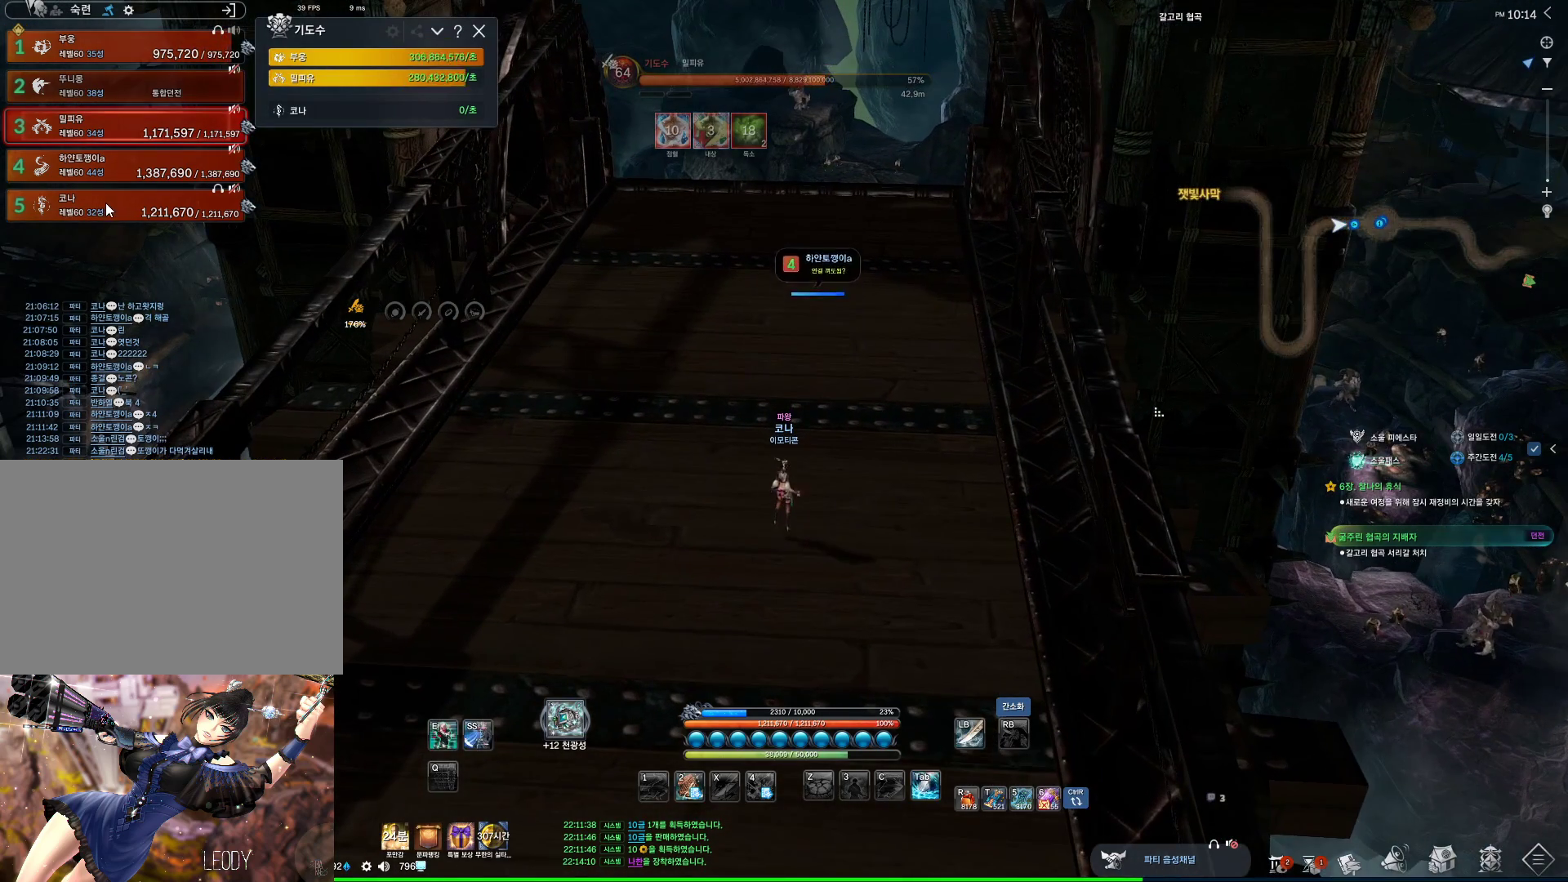
{"keys": [], "mouse": [], "events": [[200, "mouse_left", "down"], [300, "mouse_left", "up"]]}
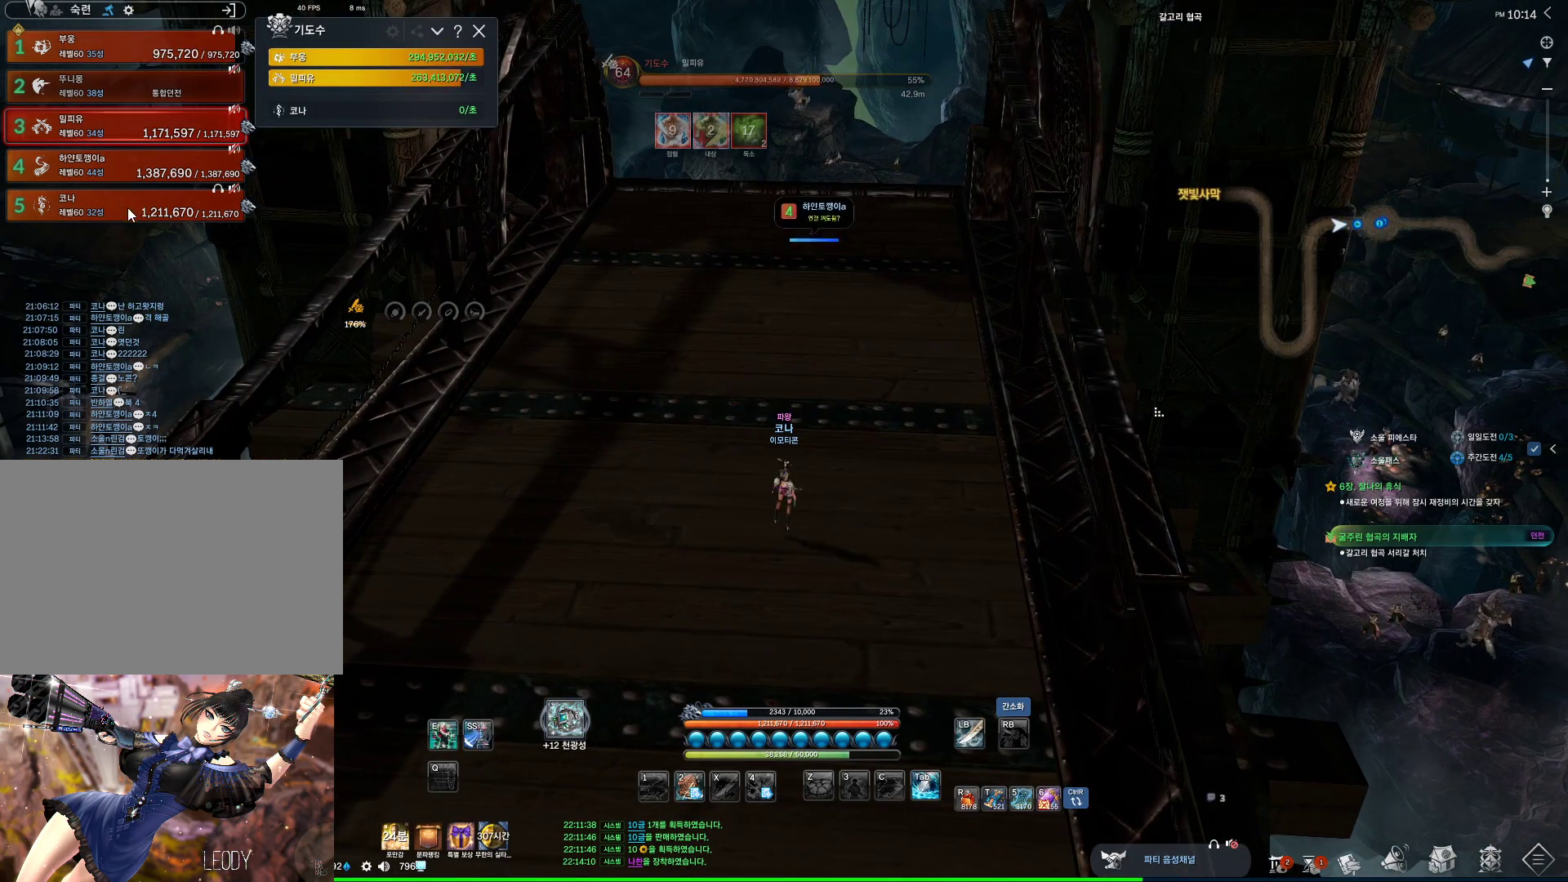
{"keys": [], "mouse": [], "events": [[267, "mouse_left", "down"], [367, "mouse_left", "up"]]}
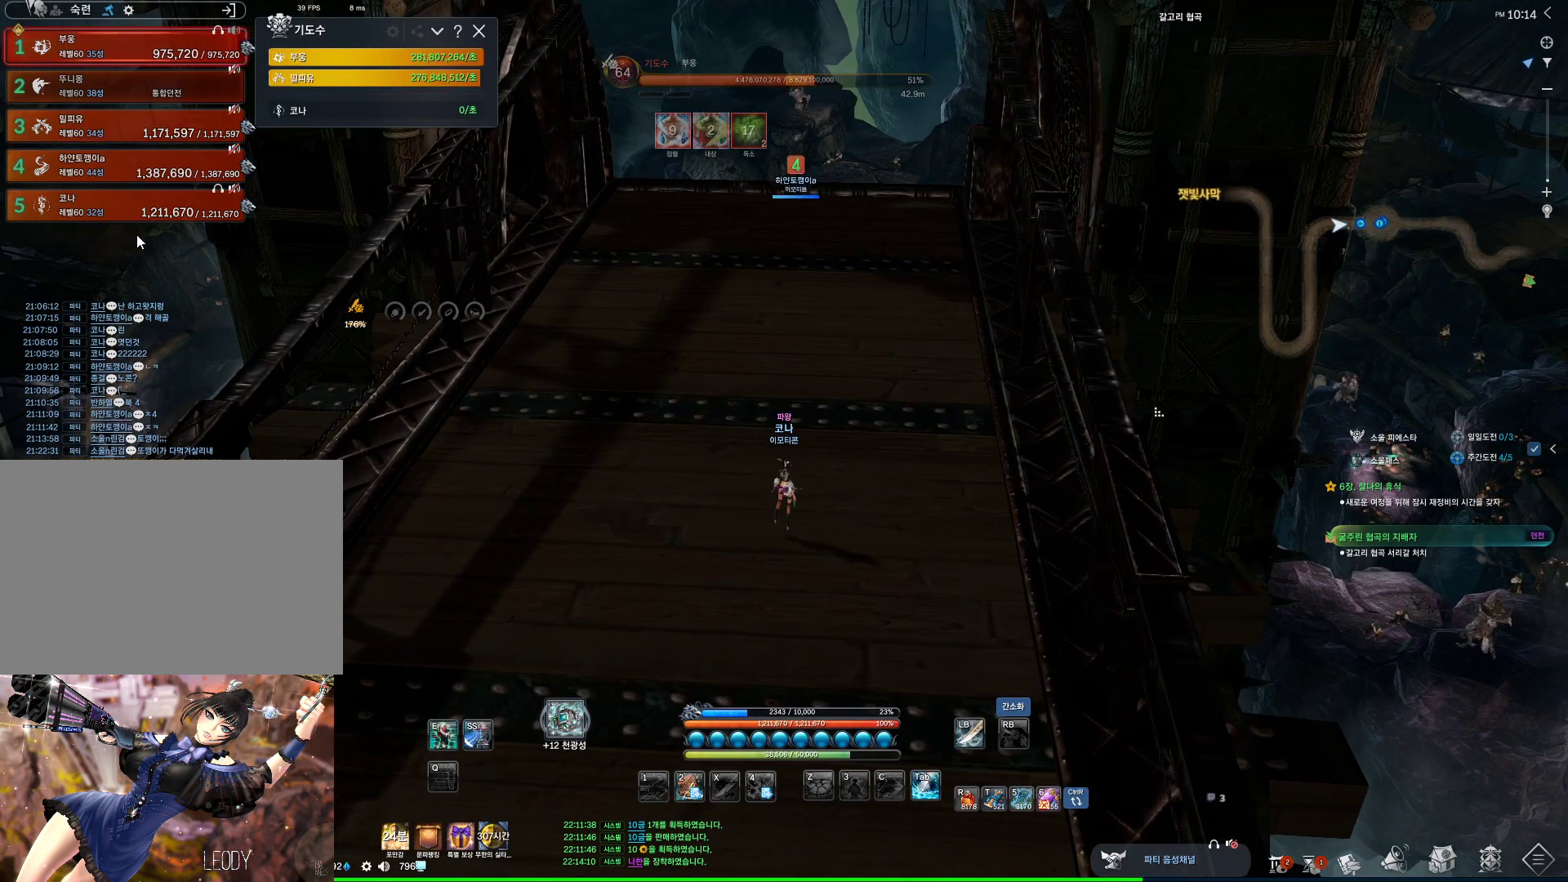
{"keys": [], "mouse": ["left"], "events": [[67, "mouse_left", "down"], [200, "mouse_left", "up"], [500, "mouse_left", "down"]]}
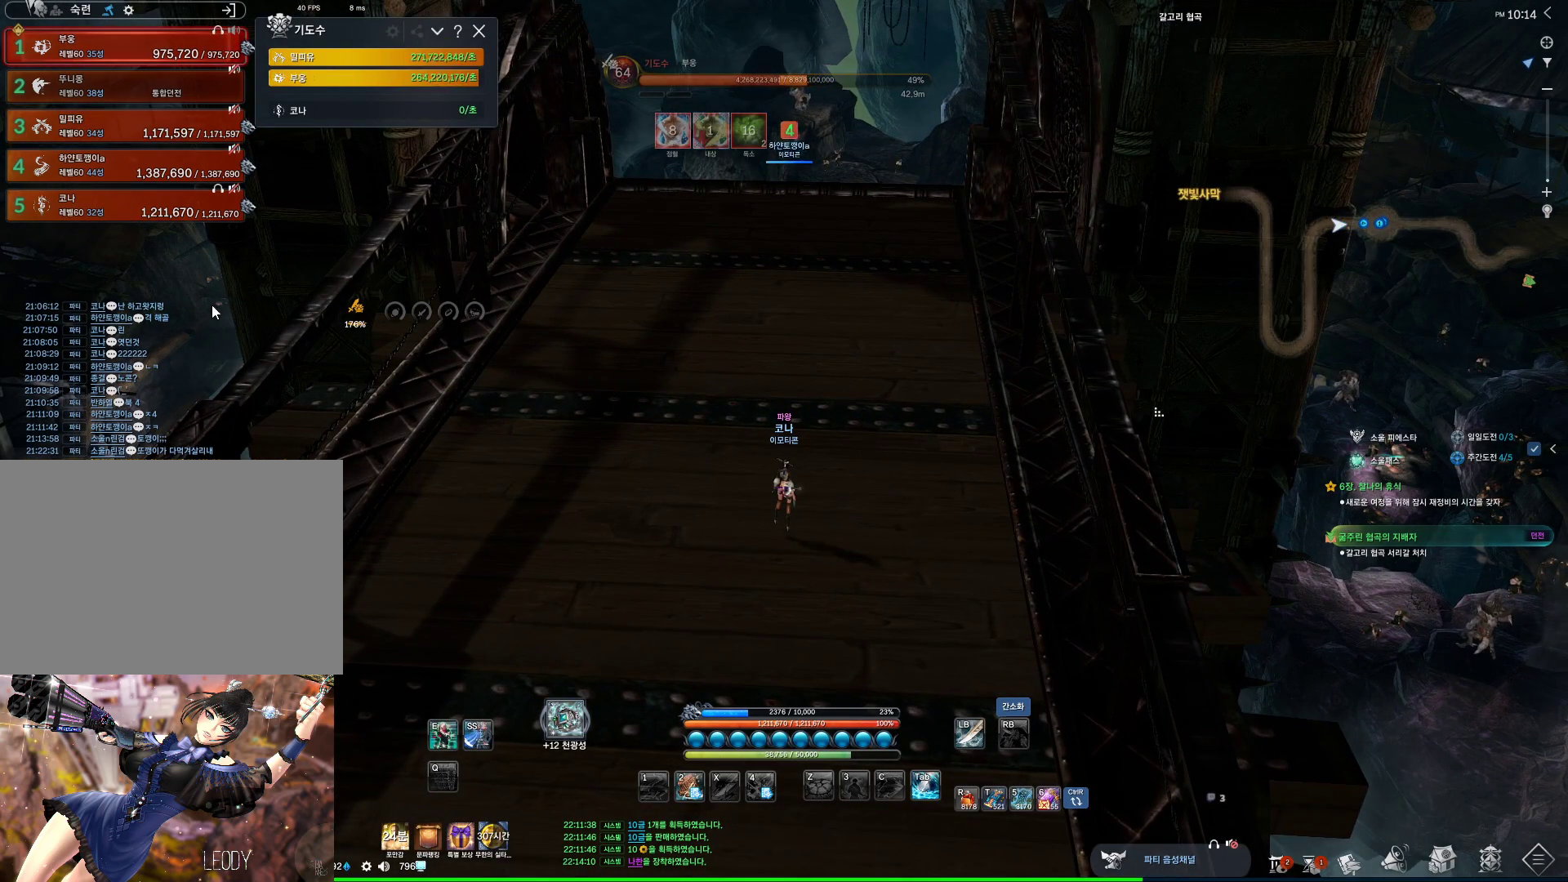
{"keys": [], "mouse": [], "events": [[67, "mouse_left", "up"], [267, "mouse_left", "down"], [334, "mouse_left", "up"]]}
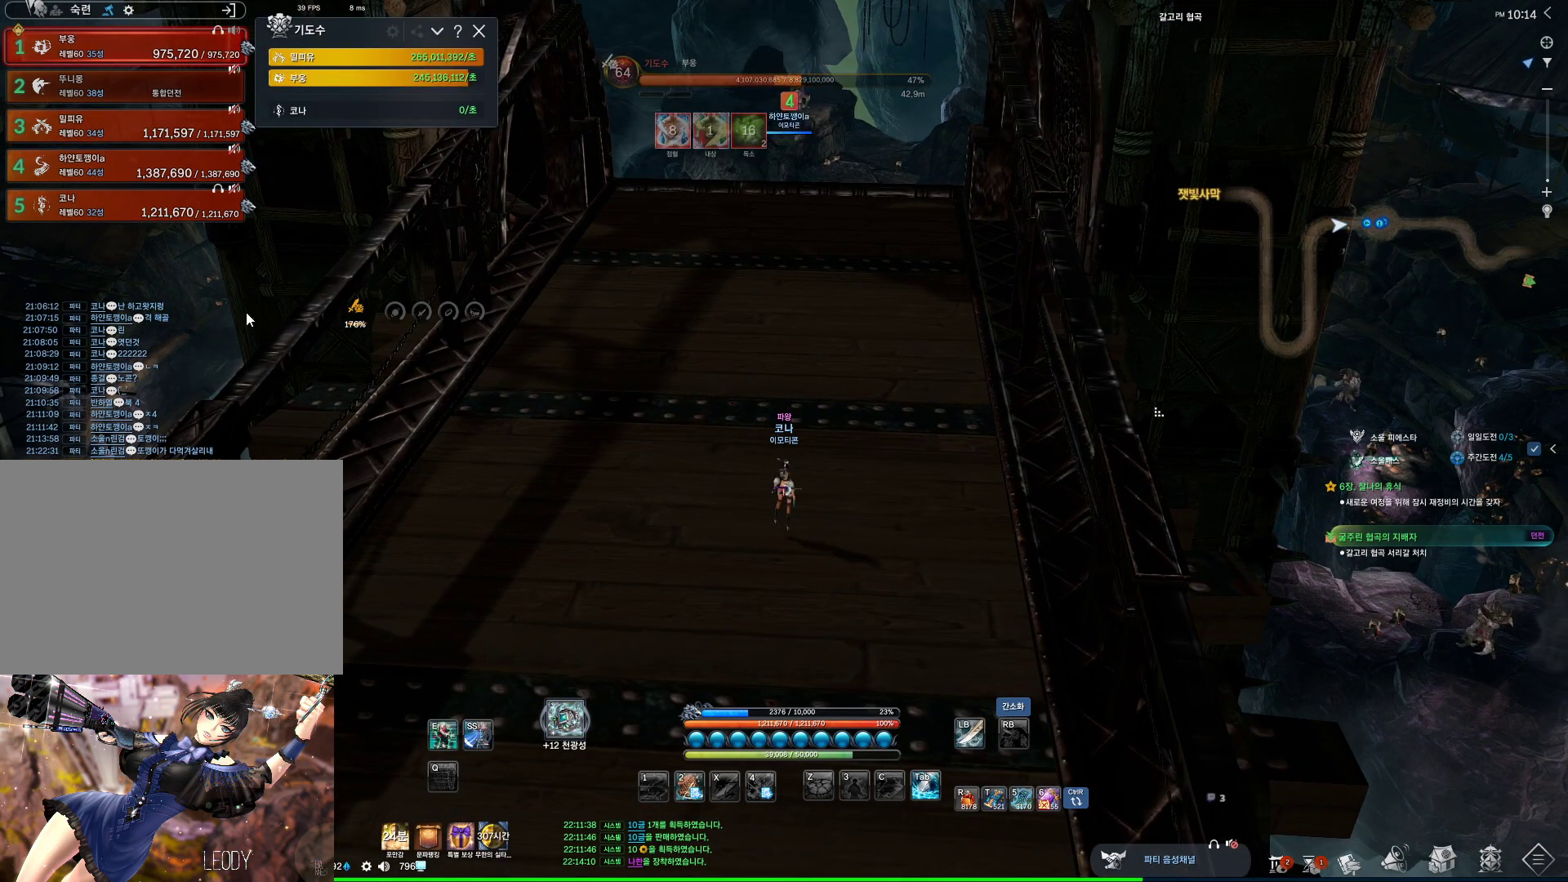
{"keys": [], "mouse": [], "events": [[34, "mouse_left", "down"], [134, "mouse_left", "up"]]}
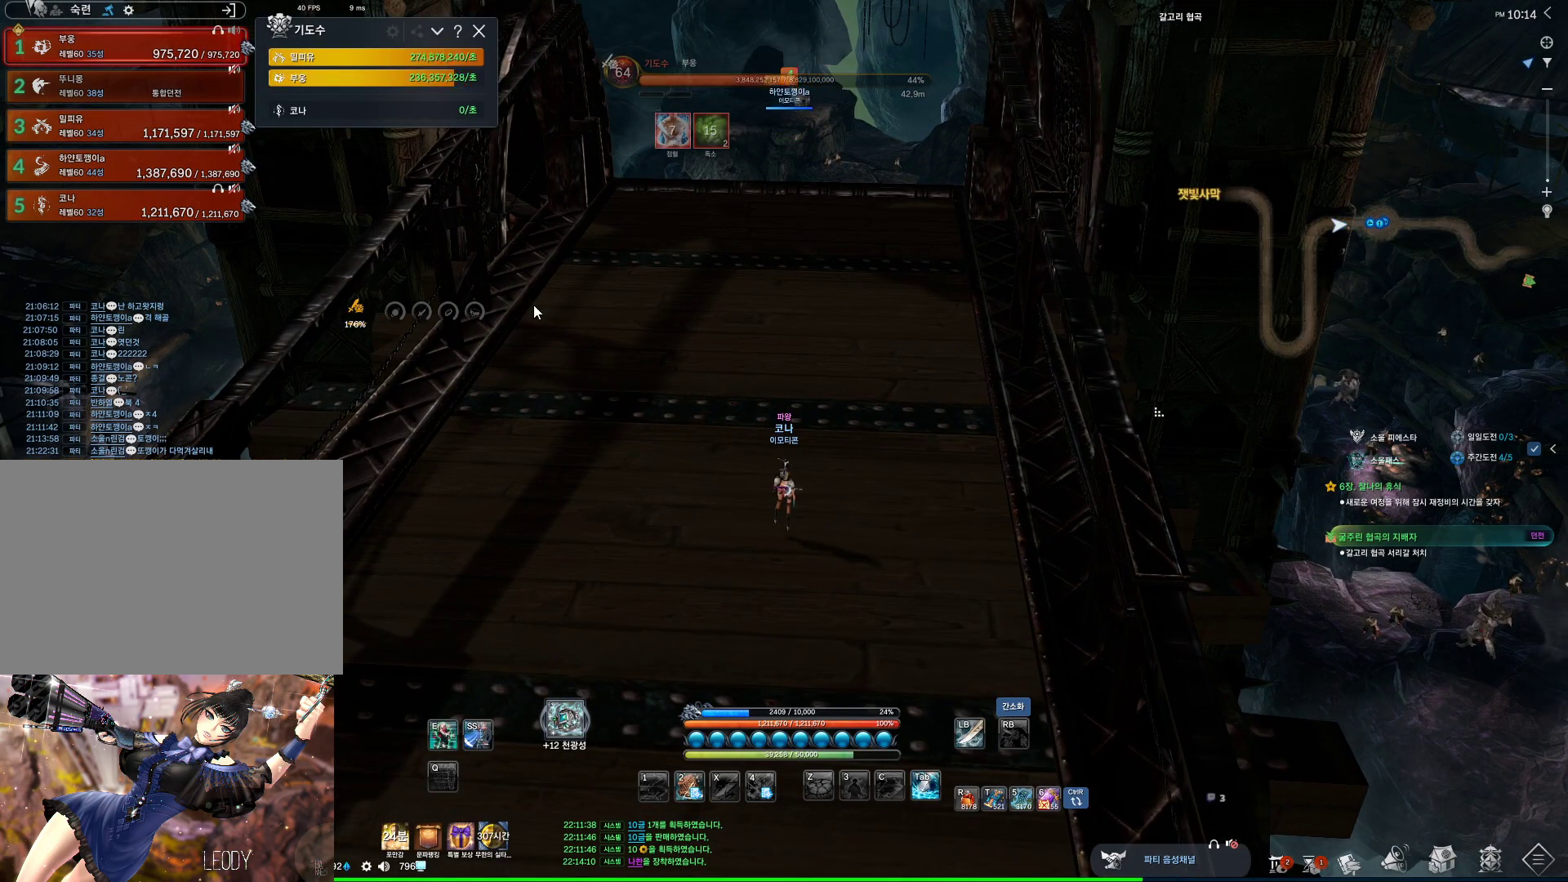
{"keys": [], "mouse": ["left"], "events": [[67, "mouse_left", "down"], [200, "mouse_left", "up"], [234, "mouse_right", "down"], [367, "mouse_right", "up"], [467, "mouse_left", "down"]]}
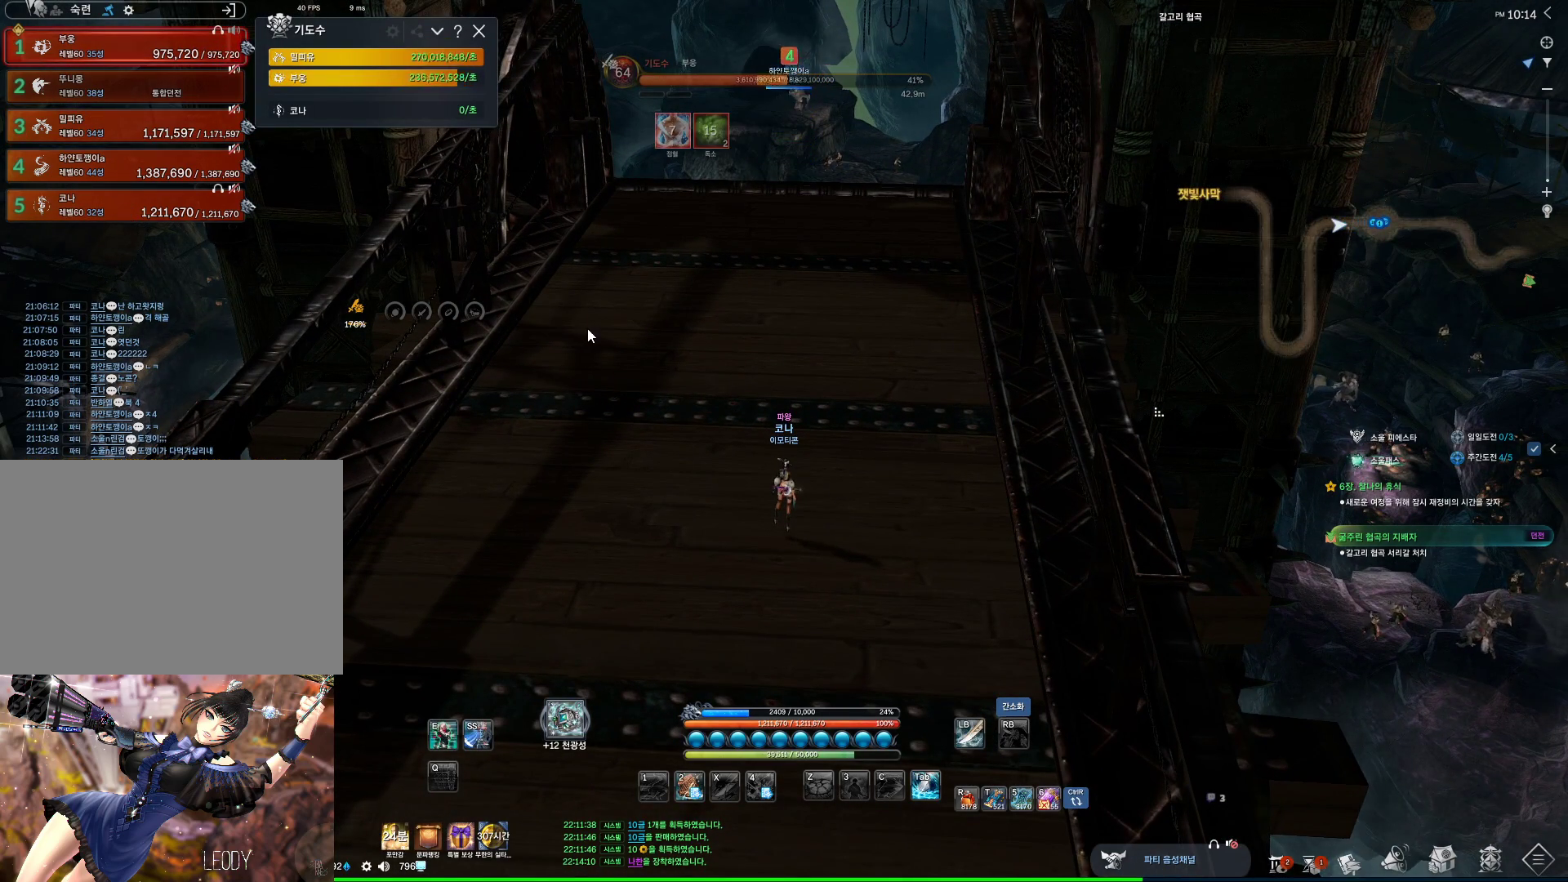
{"keys": [], "mouse": [], "events": [[67, "mouse_left", "up"]]}
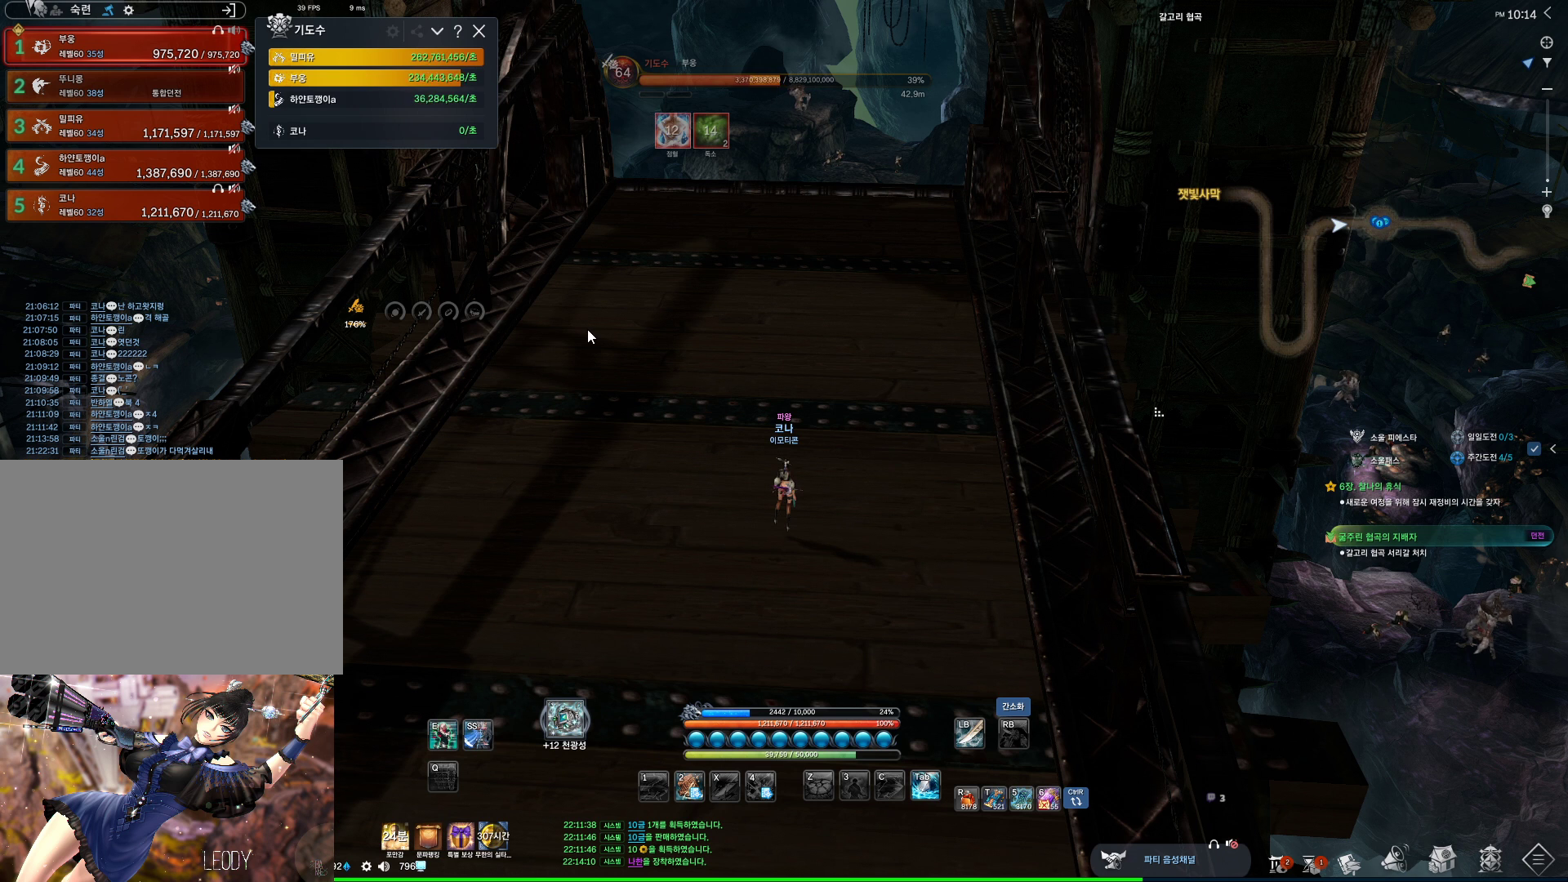
{"keys": [], "mouse": [], "events": []}
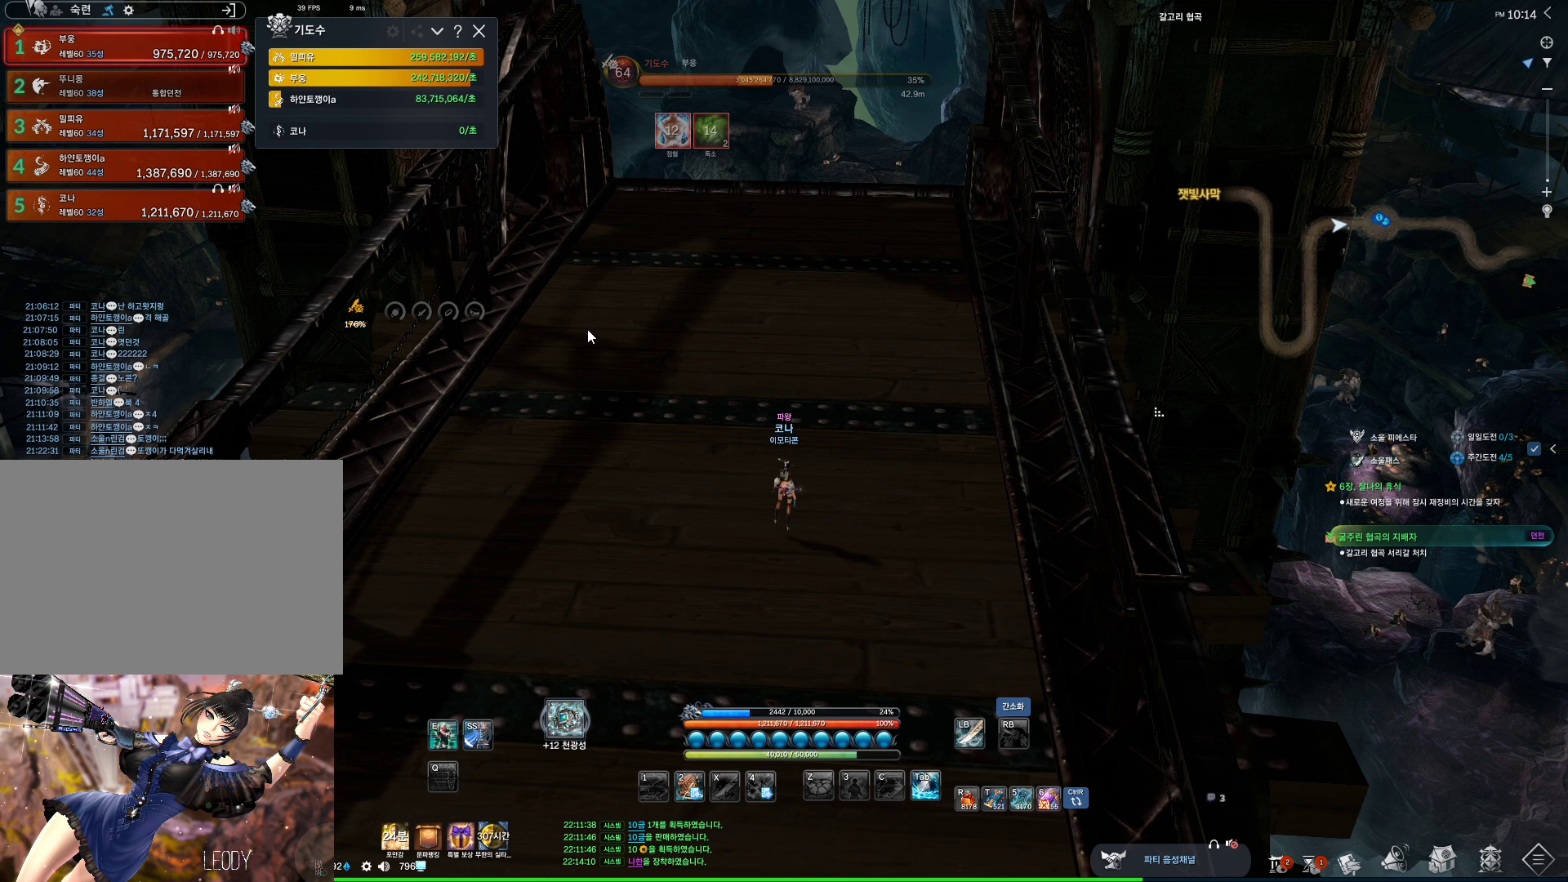
{"keys": [], "mouse": [], "events": []}